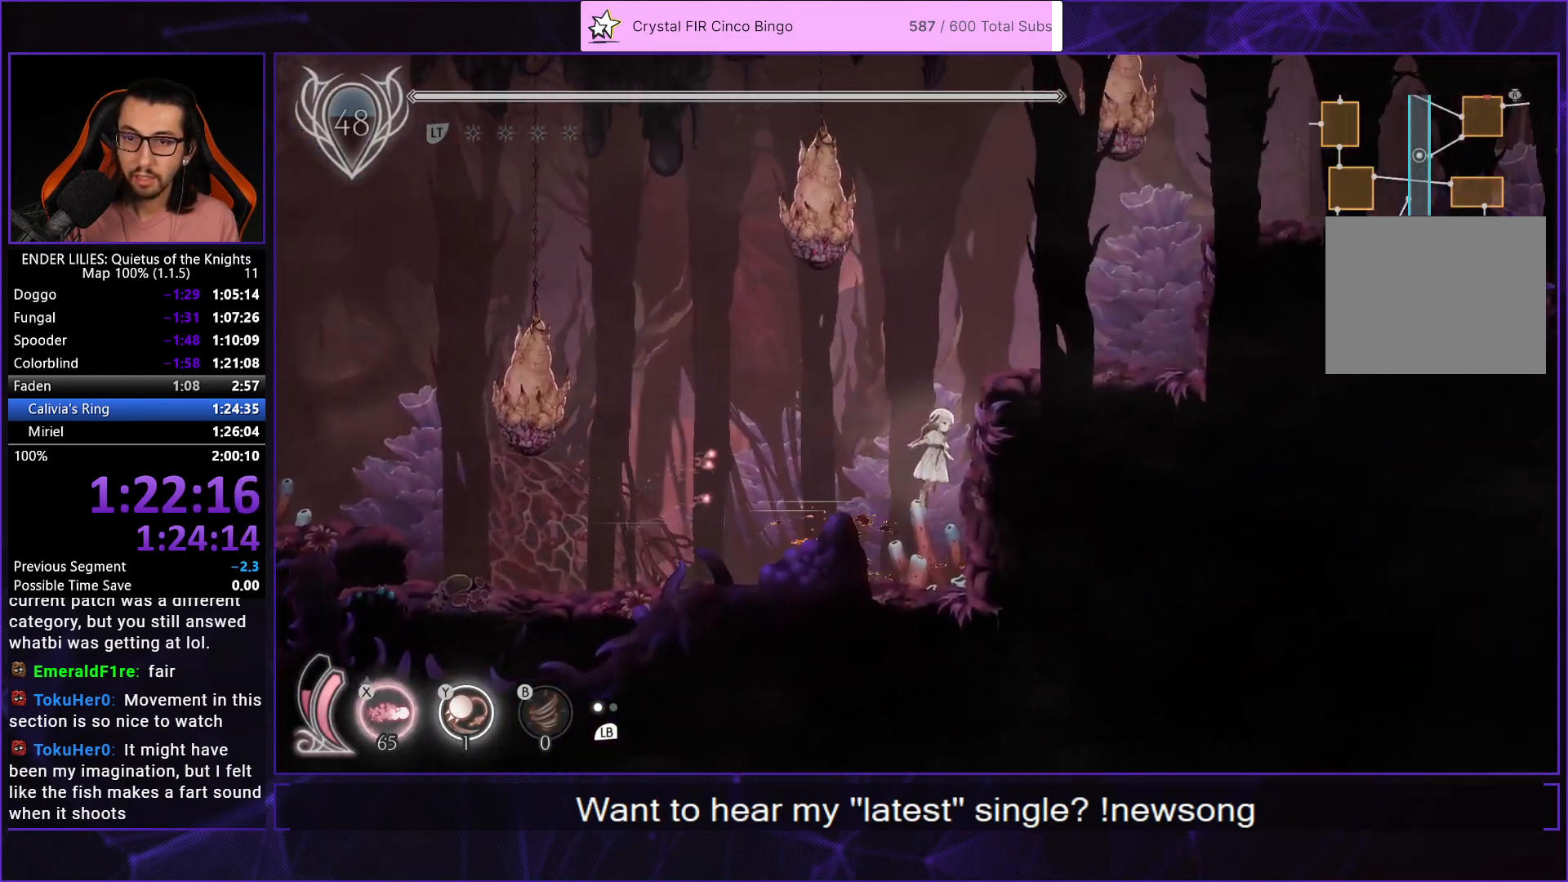
Gameplay with a controller (Xbox layout); each line is a JSON object with the inputs held at the frame after it. "events" lists button and stick changes between this image and that frame as [ms after this image, input, new state], when the widget could be followed in between. This document gives stick clicks only as held states, not as events. Not read: L2 R2.
{"buttons": ["DPAD_RIGHT"], "left_stick": "center", "right_stick": "center", "events": [[83, "A", "up"]]}
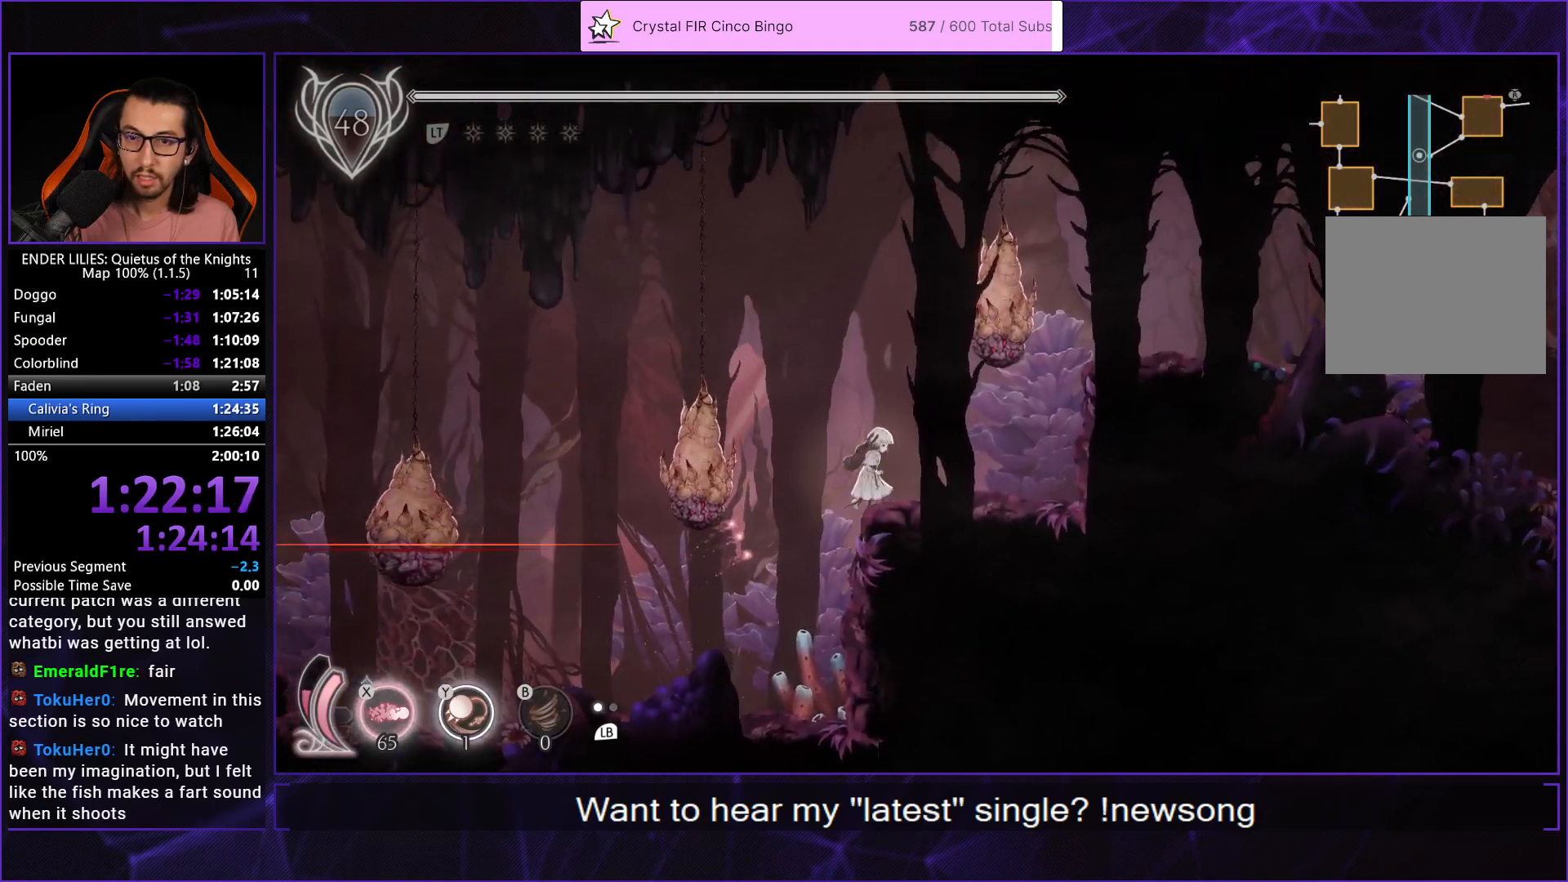
{"buttons": ["A", "DPAD_RIGHT"], "left_stick": "center", "right_stick": "center", "events": [[17, "R1", "down"], [233, "R1", "up"], [250, "A", "down"], [350, "A", "up"], [433, "A", "down"]]}
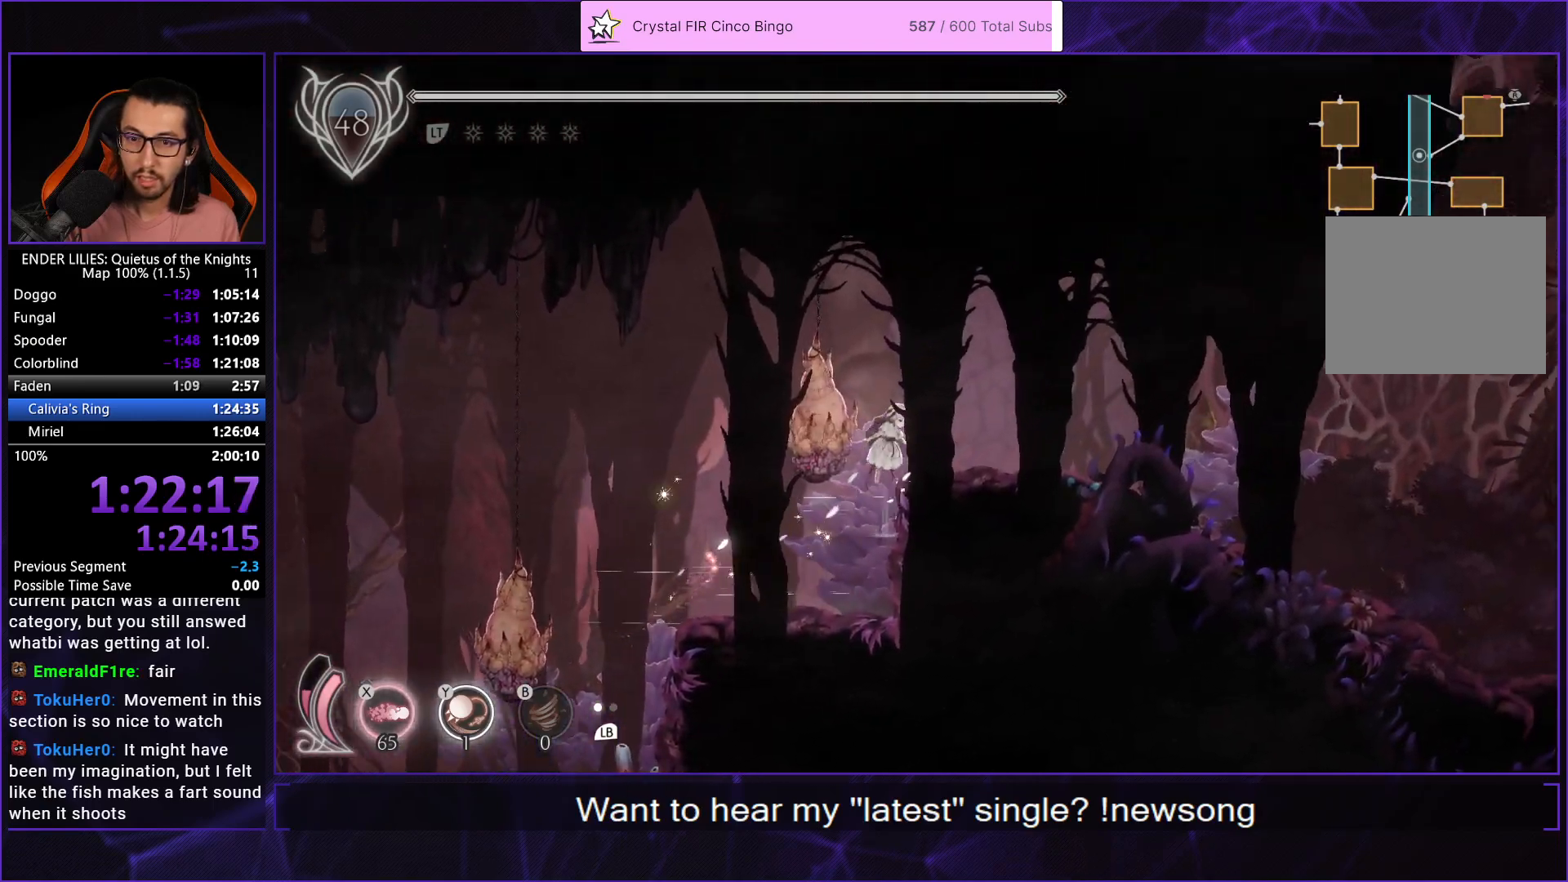
{"buttons": ["R1", "DPAD_RIGHT"], "left_stick": "center", "right_stick": "center", "events": [[67, "A", "up"], [67, "R1", "down"]]}
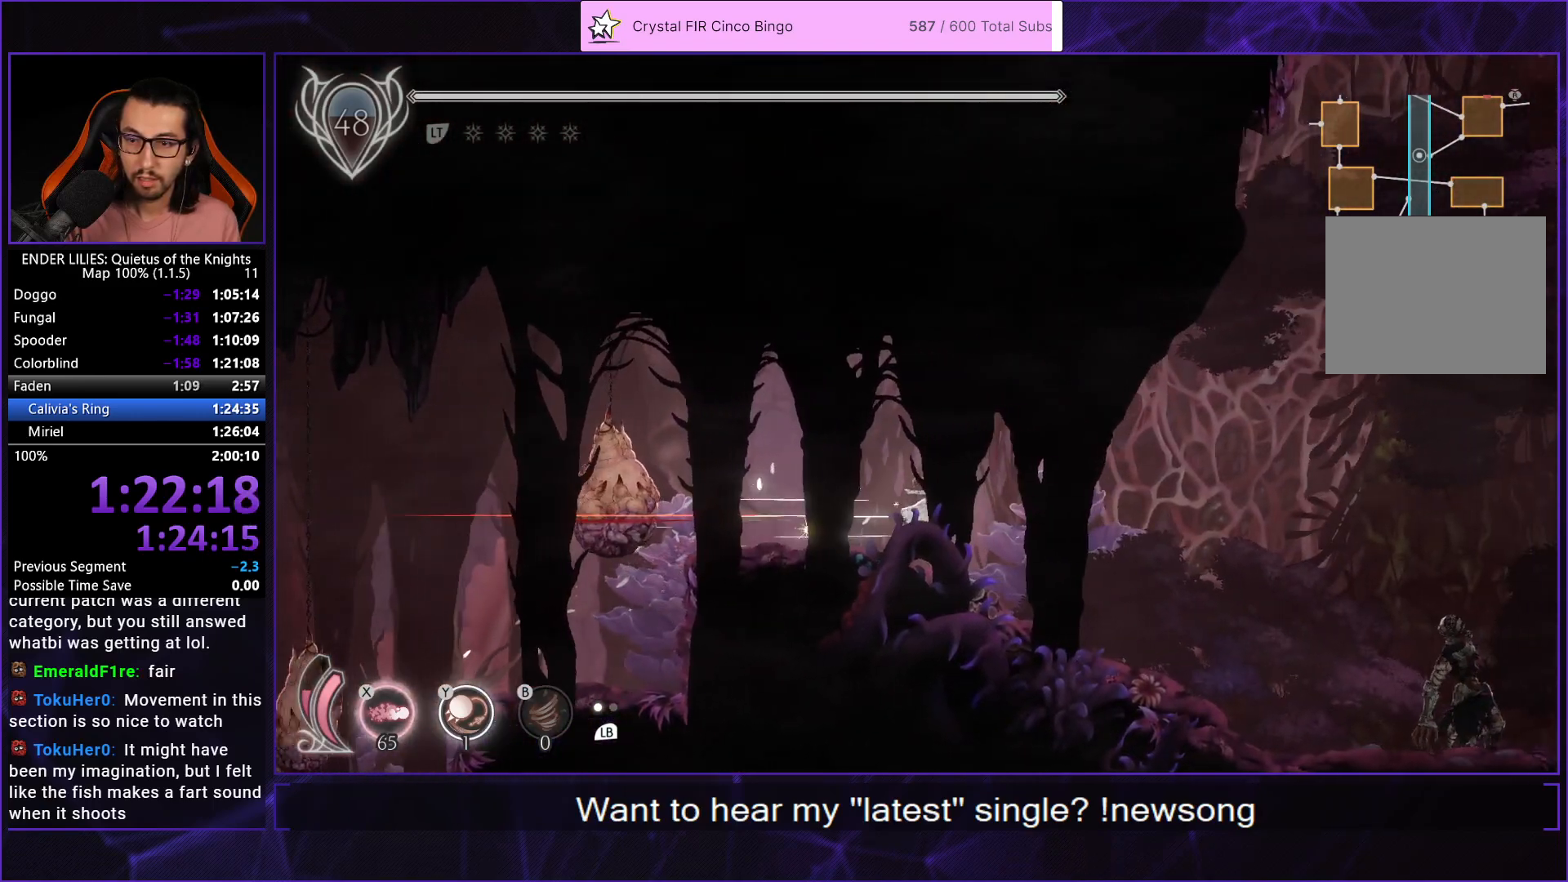
{"buttons": ["R1", "DPAD_RIGHT"], "left_stick": "center", "right_stick": "center", "events": []}
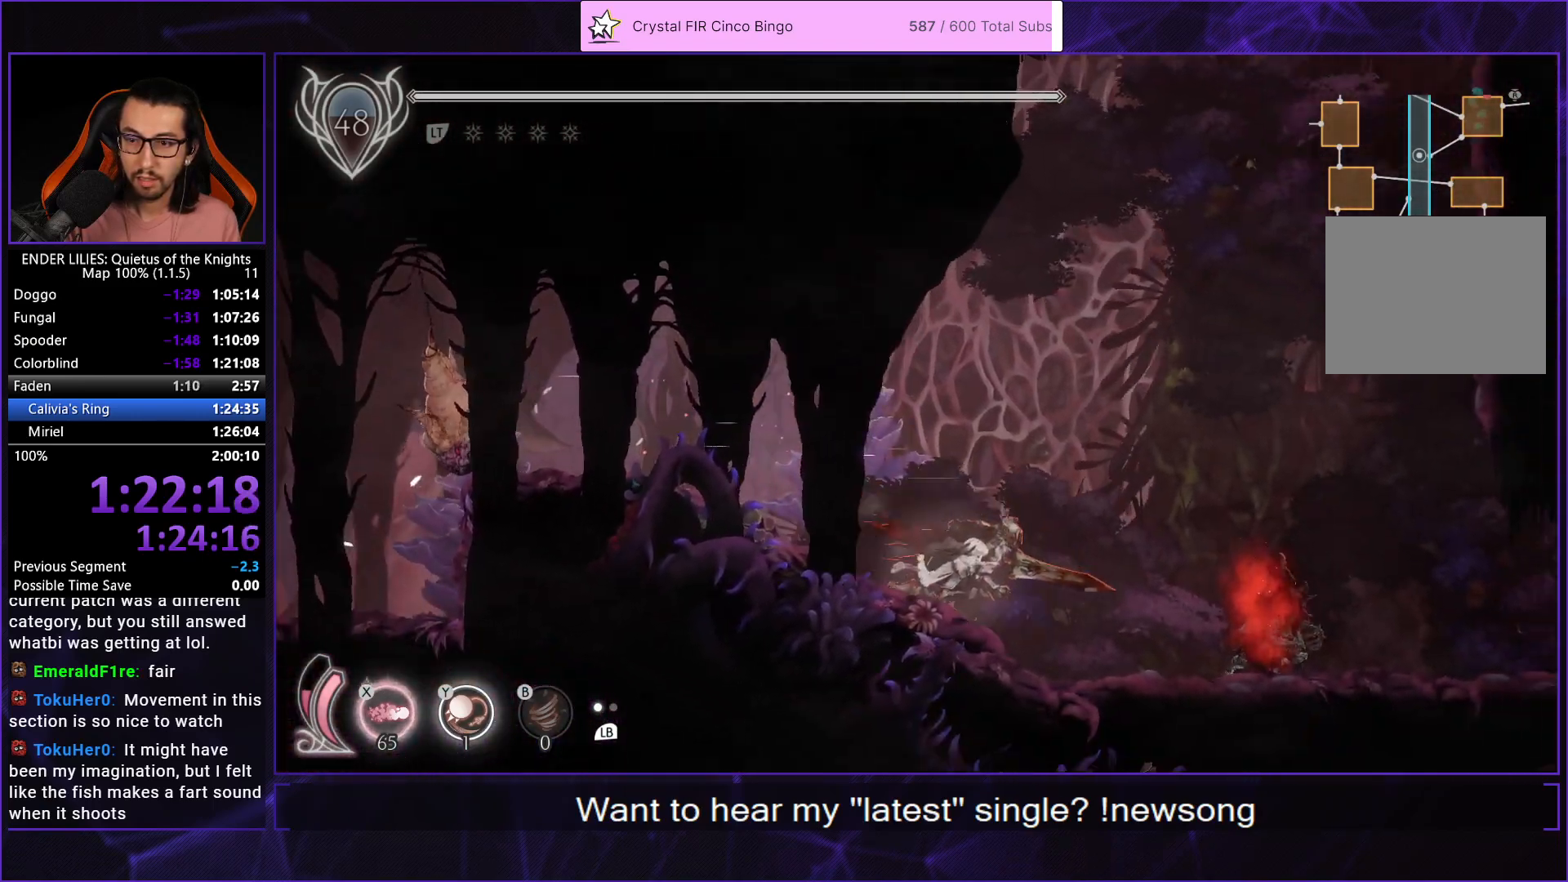
{"buttons": ["R1", "DPAD_RIGHT"], "left_stick": "center", "right_stick": "center", "events": [[150, "R1", "up"], [283, "R1", "down"]]}
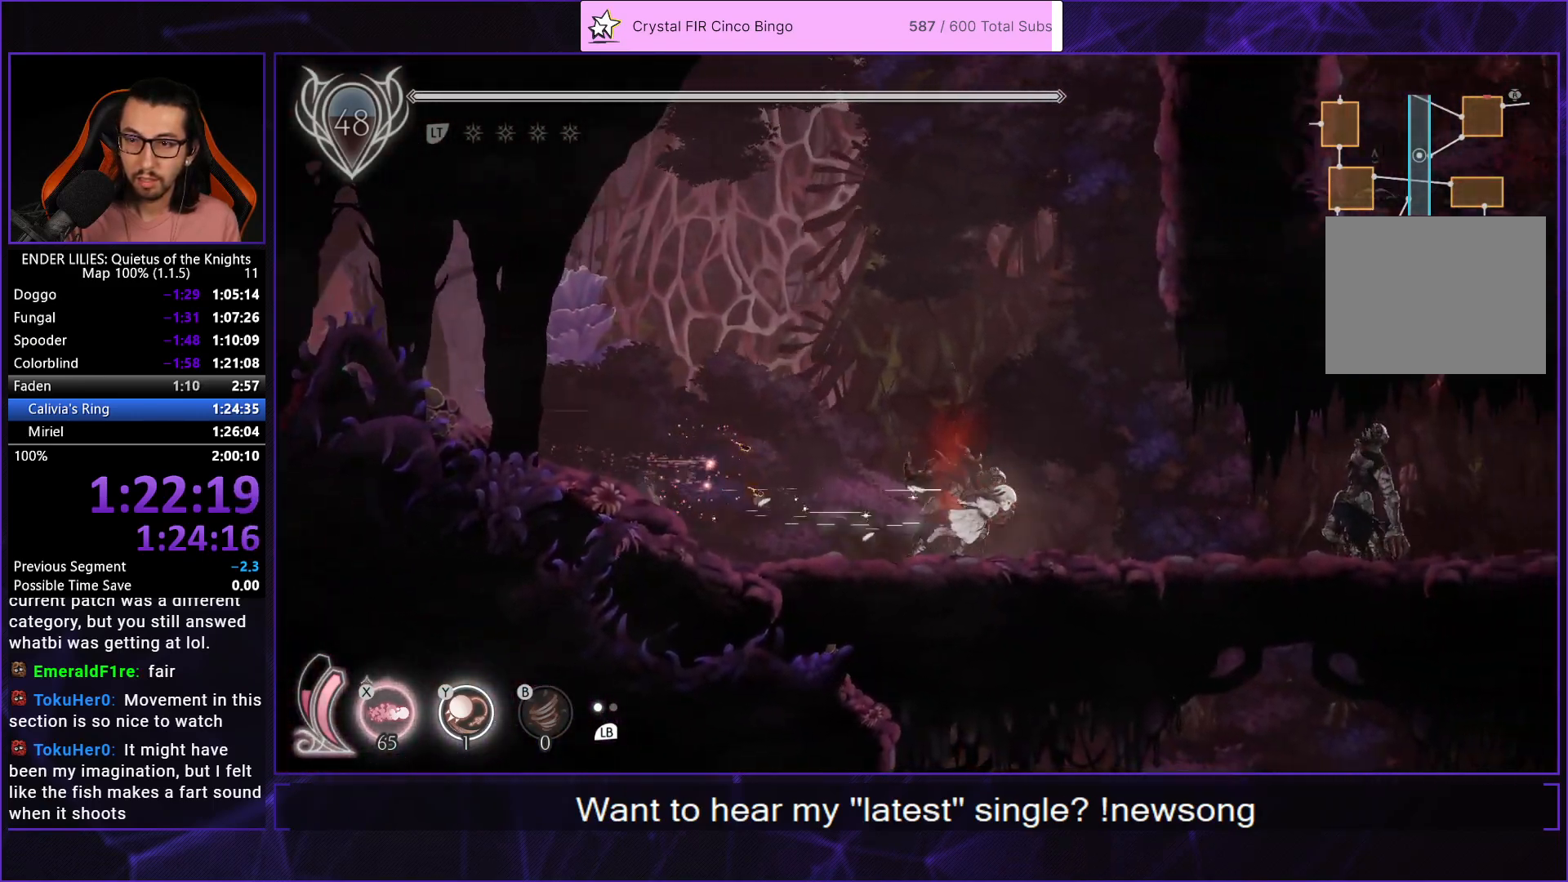
{"buttons": ["Y", "DPAD_RIGHT"], "left_stick": "center", "right_stick": "center", "events": [[433, "R1", "up"], [483, "Y", "down"]]}
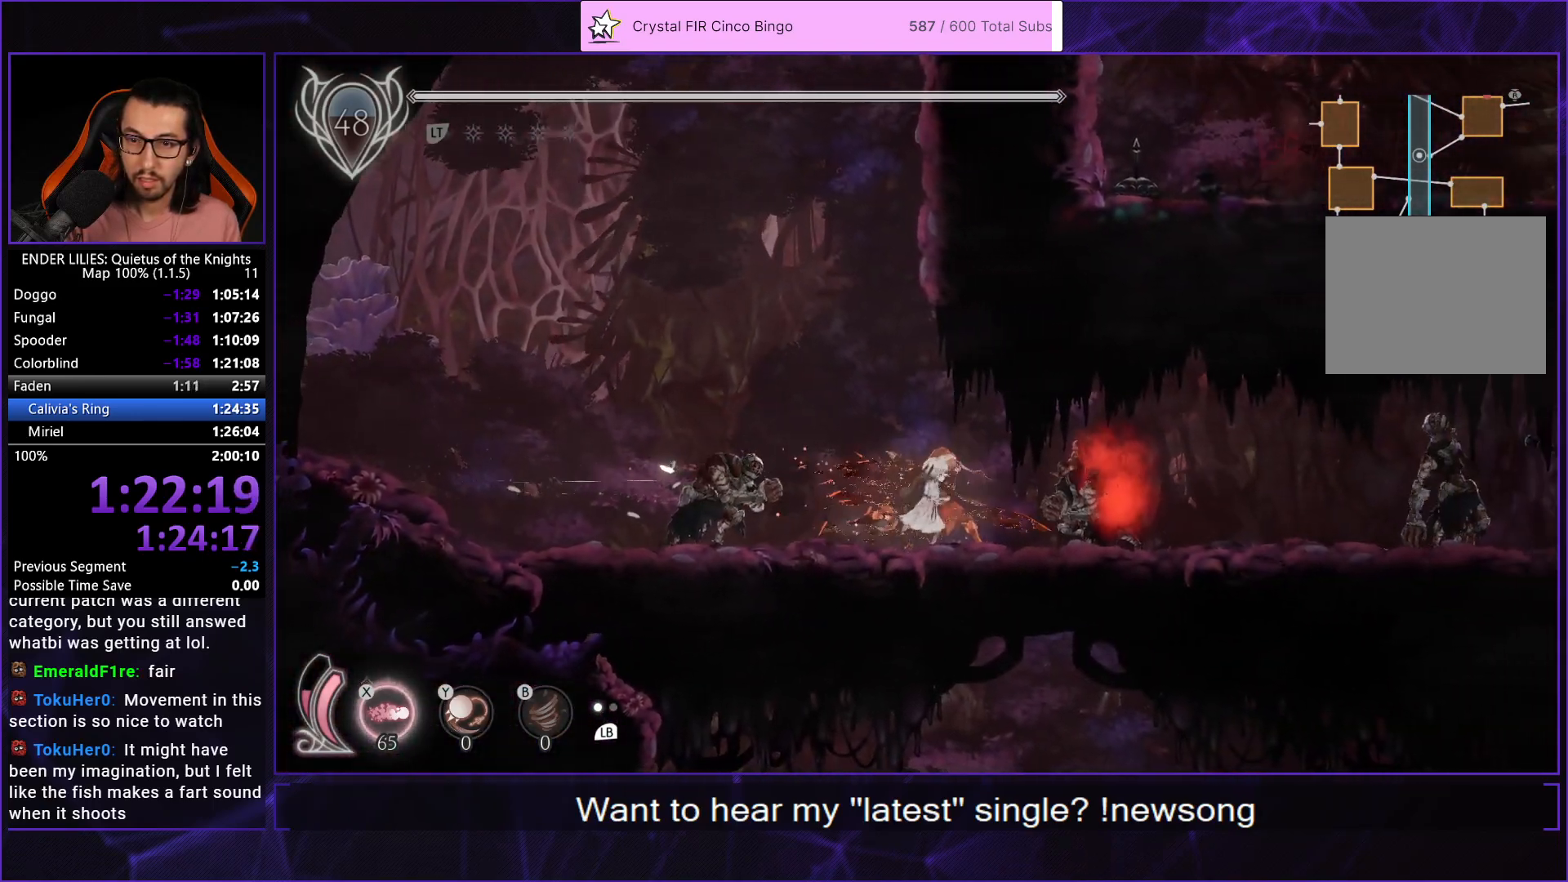
{"buttons": ["R1", "DPAD_RIGHT"], "left_stick": "center", "right_stick": "center", "events": [[83, "R1", "down"], [100, "Y", "up"]]}
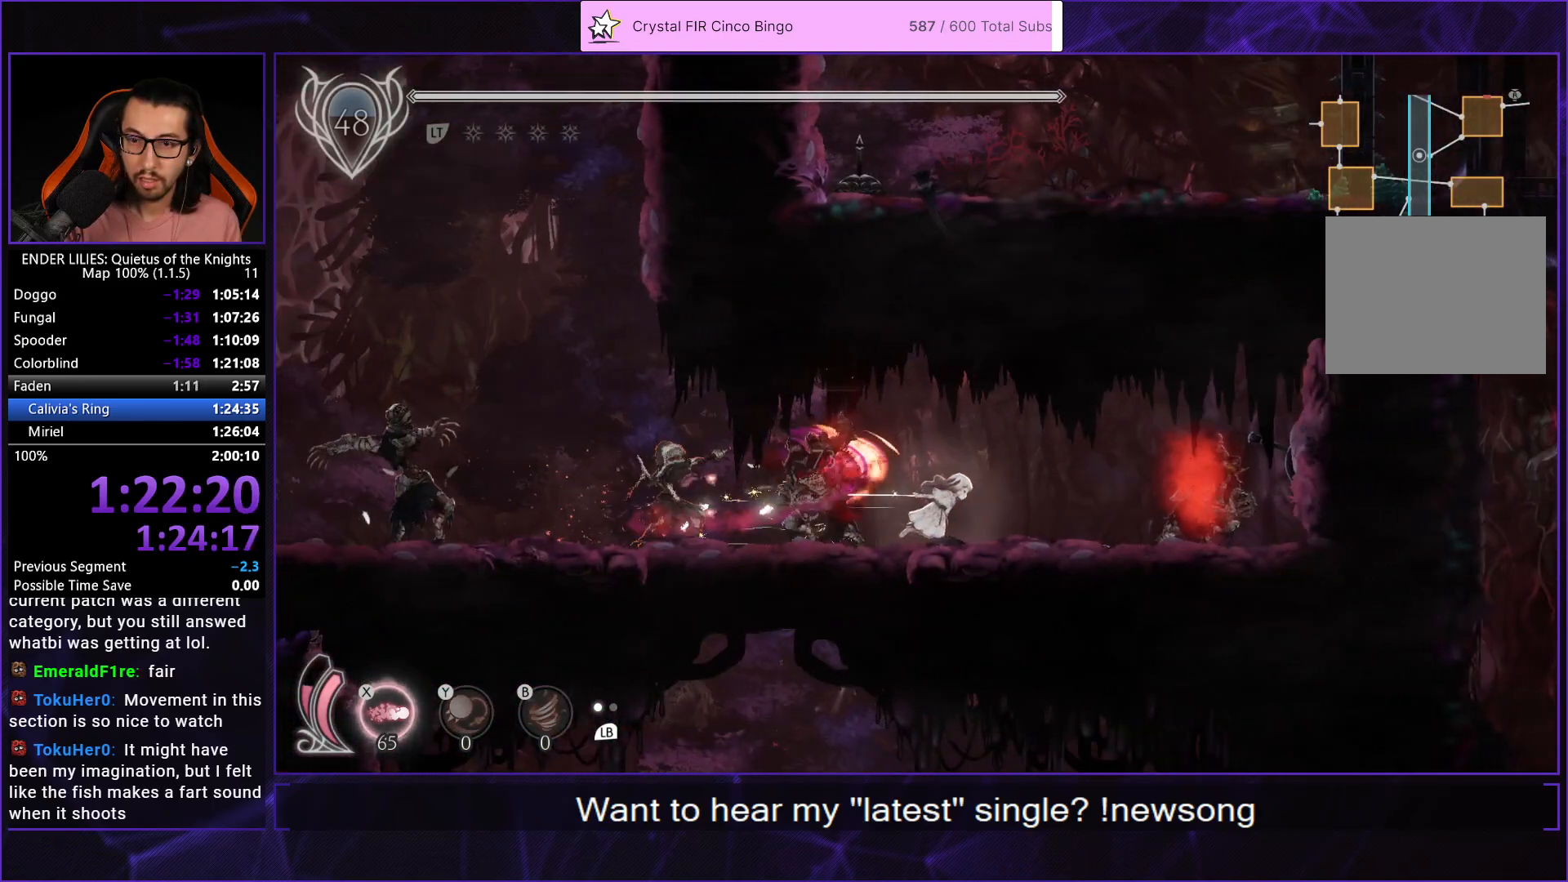
{"buttons": ["R1", "DPAD_RIGHT"], "left_stick": "center", "right_stick": "center", "events": [[33, "R1", "up"], [350, "R1", "down"]]}
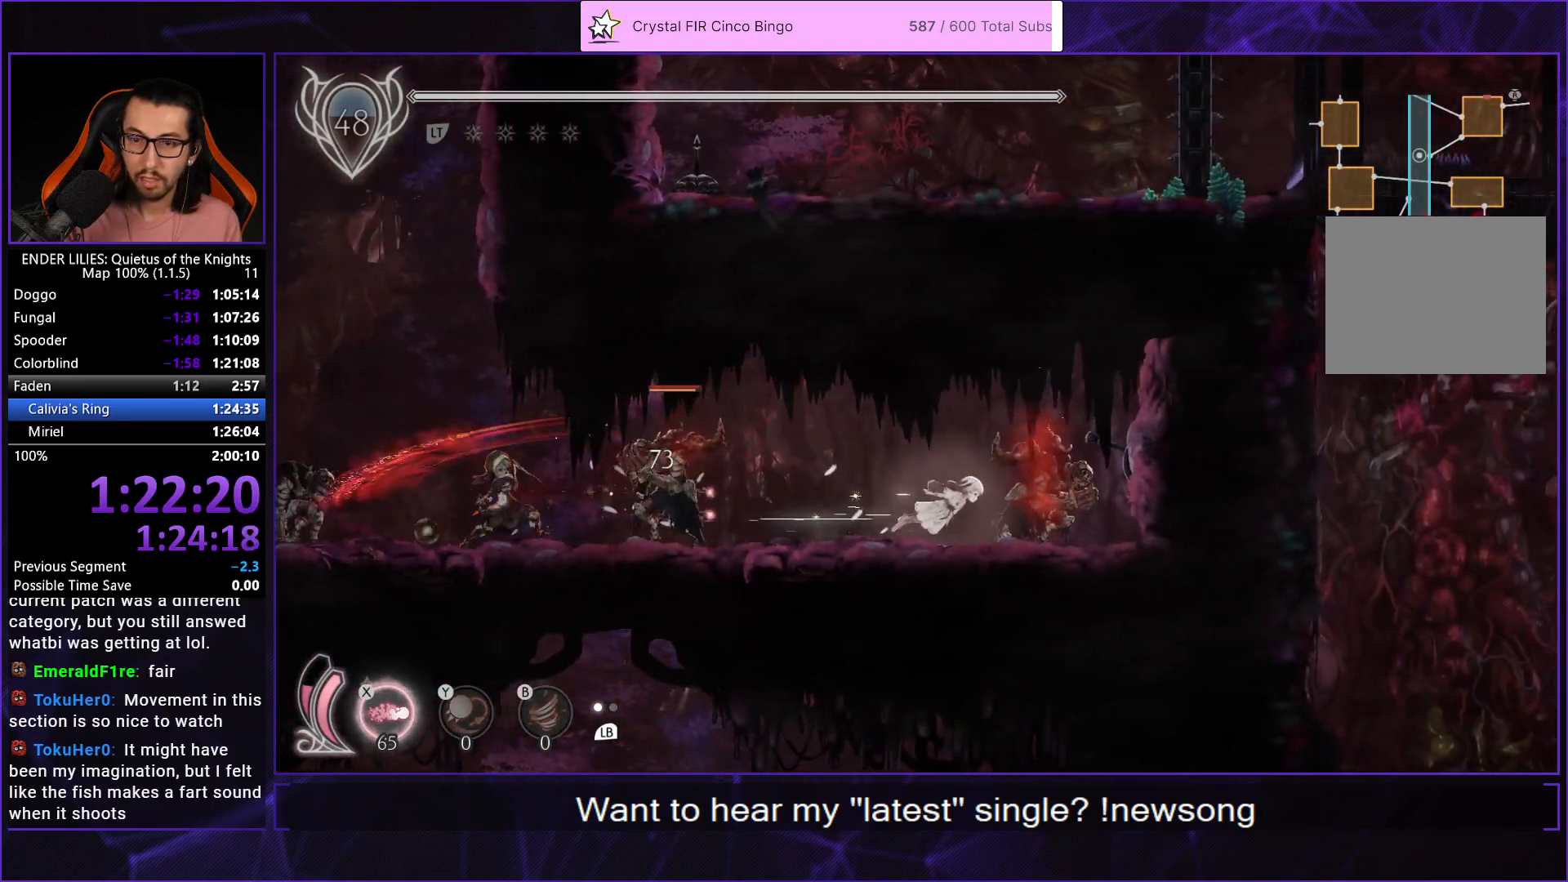
{"buttons": [], "left_stick": "center", "right_stick": "center", "events": [[100, "R1", "up"], [467, "DPAD_RIGHT", "up"]]}
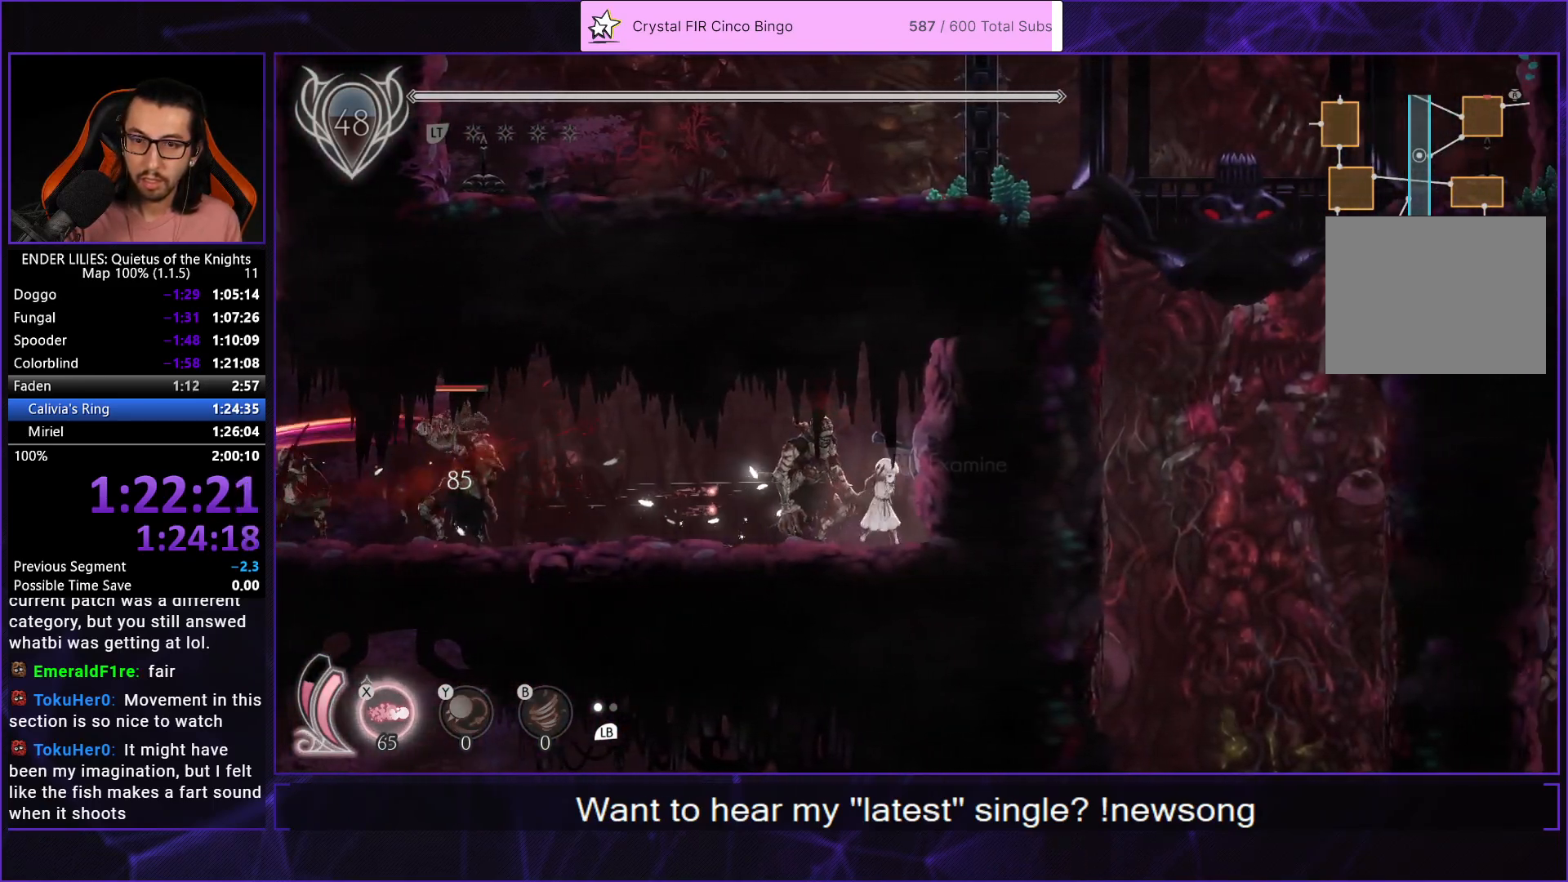
{"buttons": ["R1", "DPAD_LEFT"], "left_stick": "center", "right_stick": "center", "events": [[133, "DPAD_LEFT", "down"], [267, "R1", "down"]]}
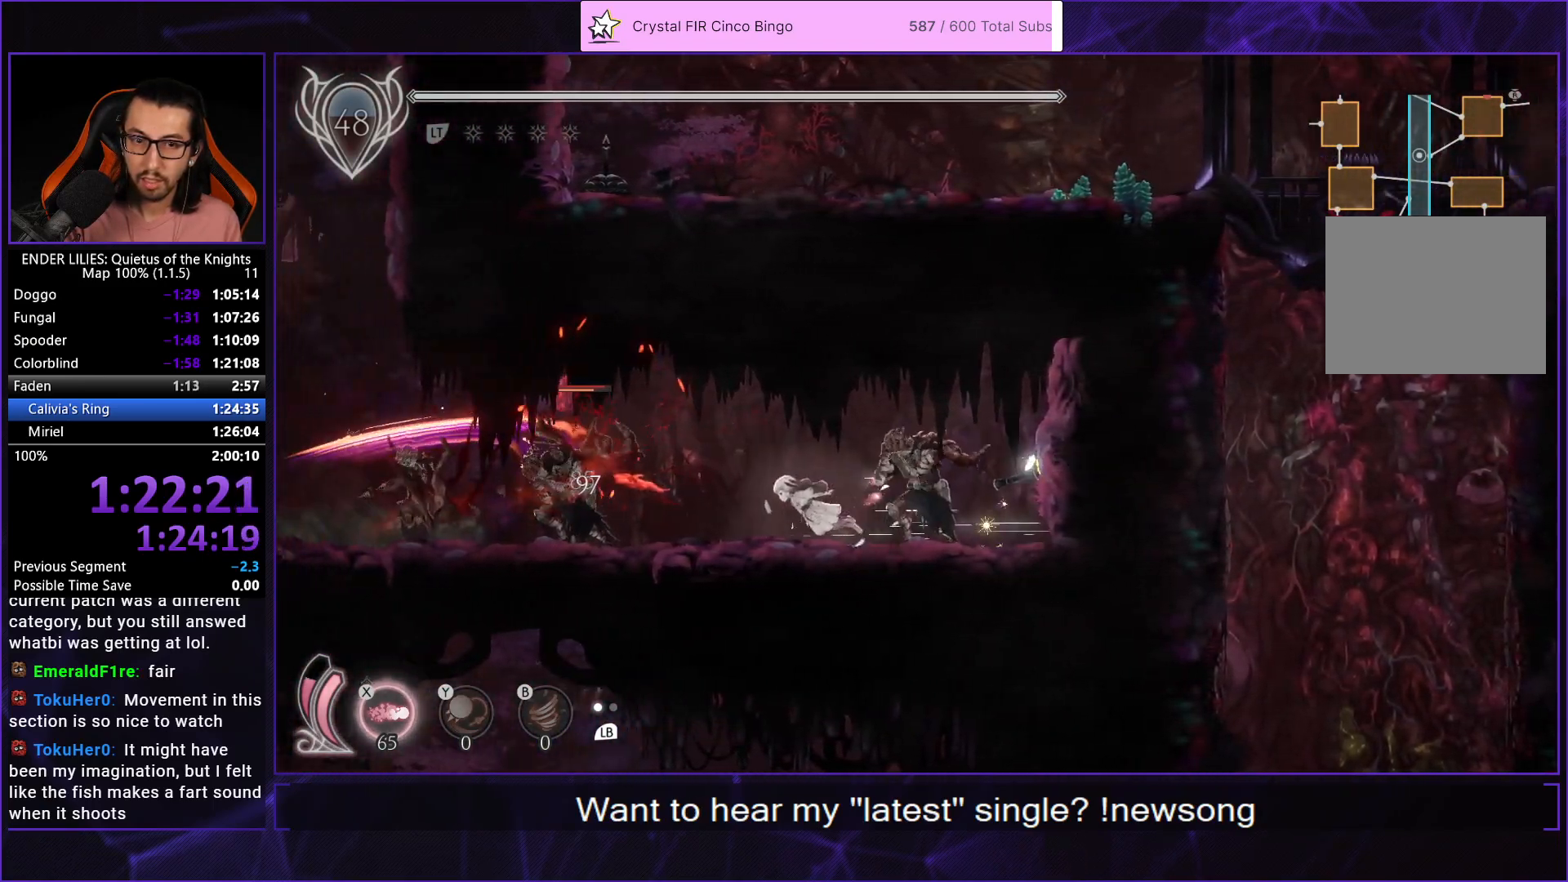
{"buttons": ["R1", "DPAD_LEFT"], "left_stick": "center", "right_stick": "center", "events": [[50, "R1", "up"], [100, "A", "down"], [200, "A", "up"], [217, "R1", "down"]]}
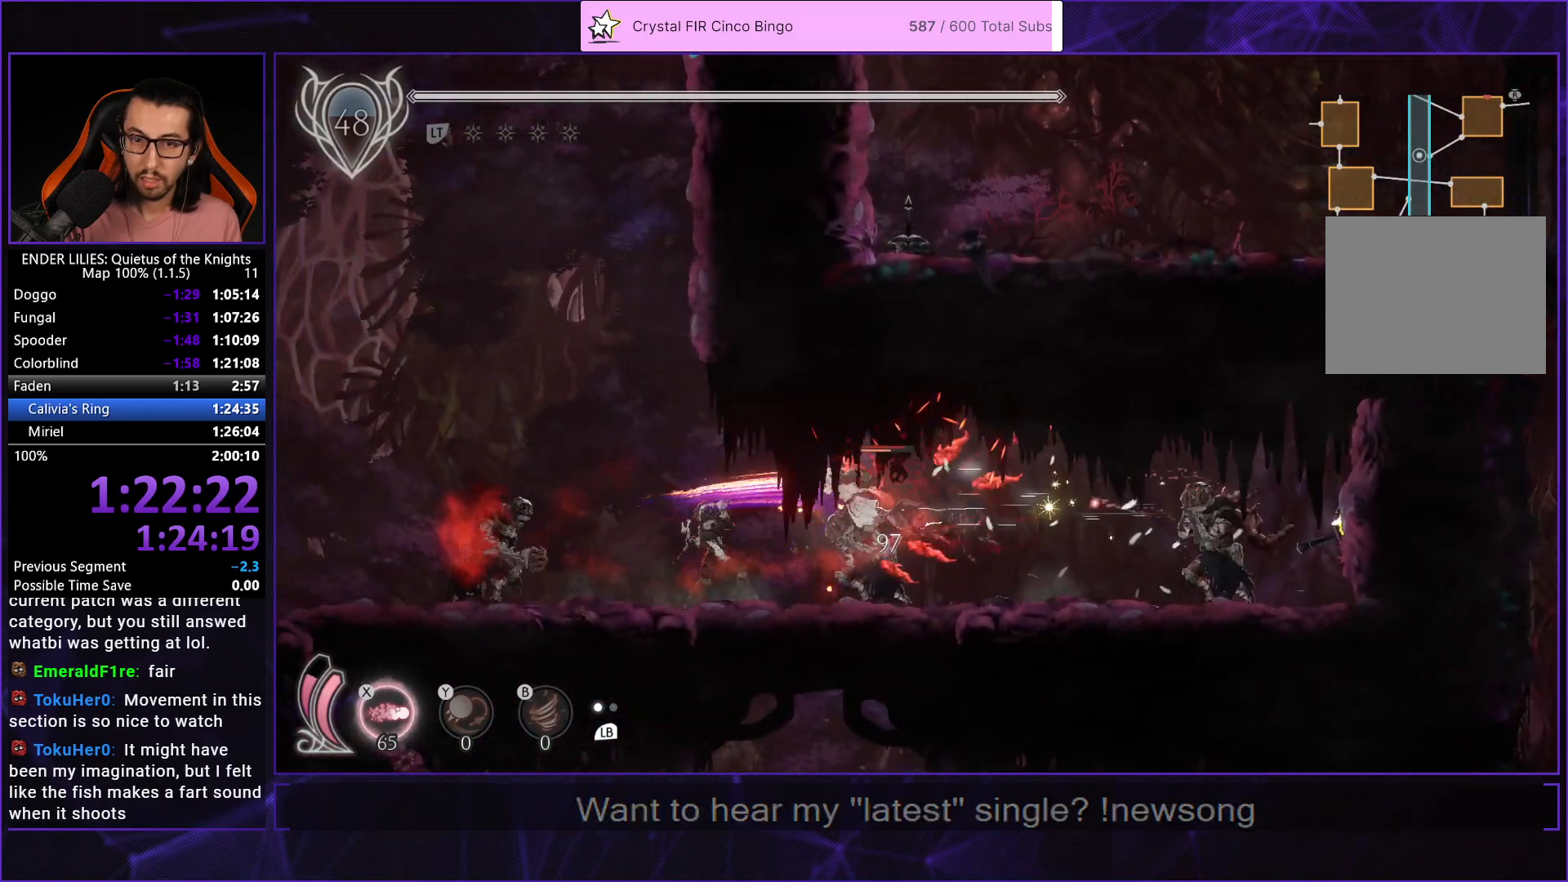
{"buttons": ["DPAD_LEFT"], "left_stick": "center", "right_stick": "center", "events": [[483, "R1", "up"]]}
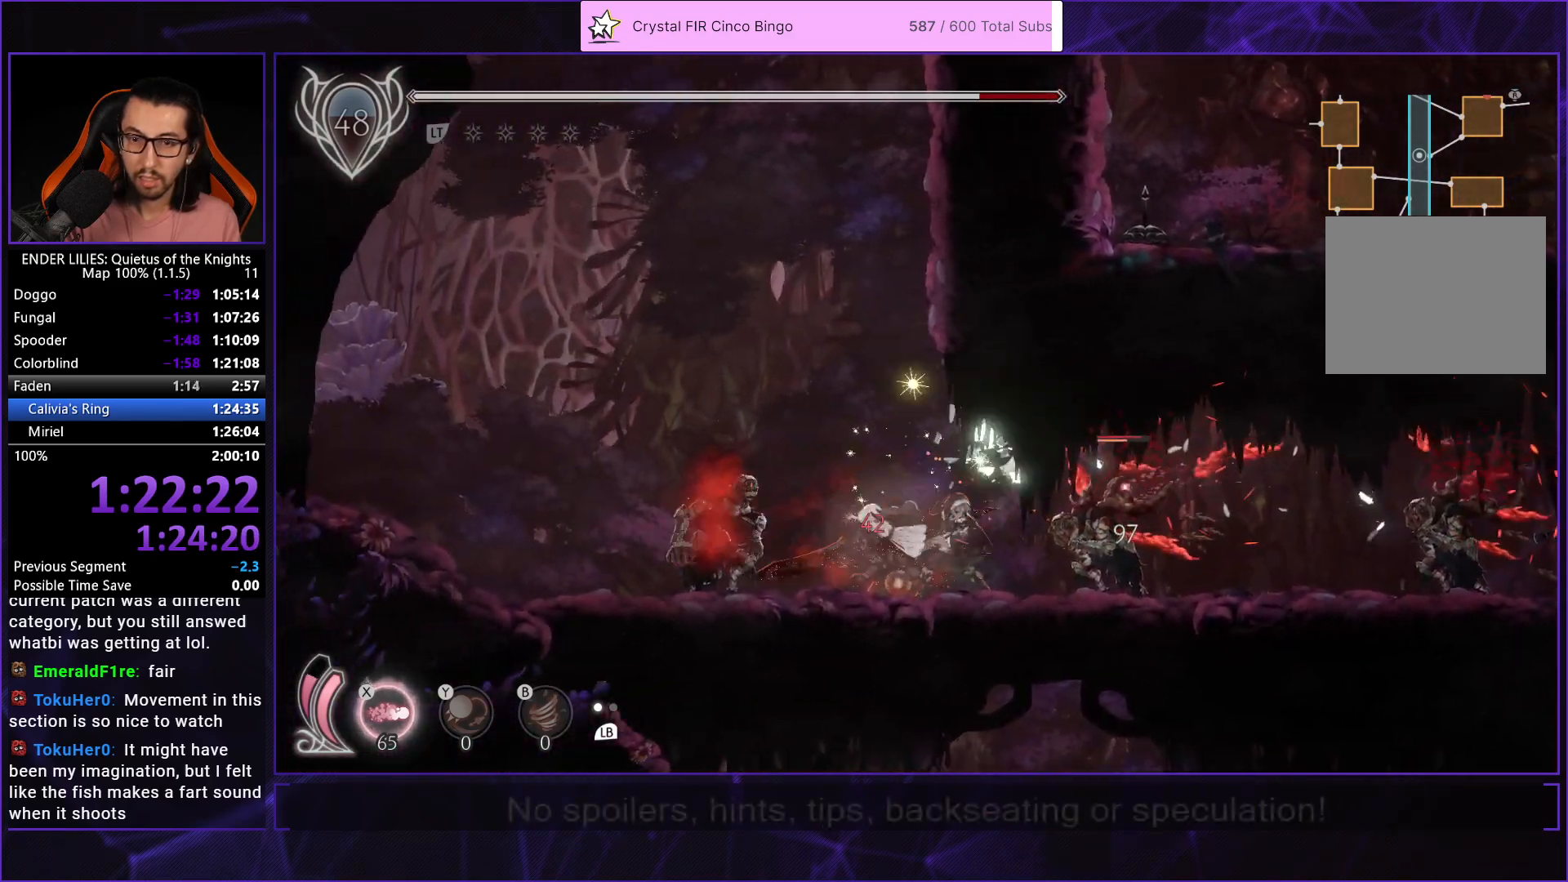
{"buttons": [], "left_stick": "center", "right_stick": "center", "events": [[100, "DPAD_LEFT", "up"], [150, "A", "down"], [350, "DPAD_DOWN", "down"], [367, "A", "up"], [383, "X", "down"], [450, "X", "up"], [467, "DPAD_DOWN", "up"]]}
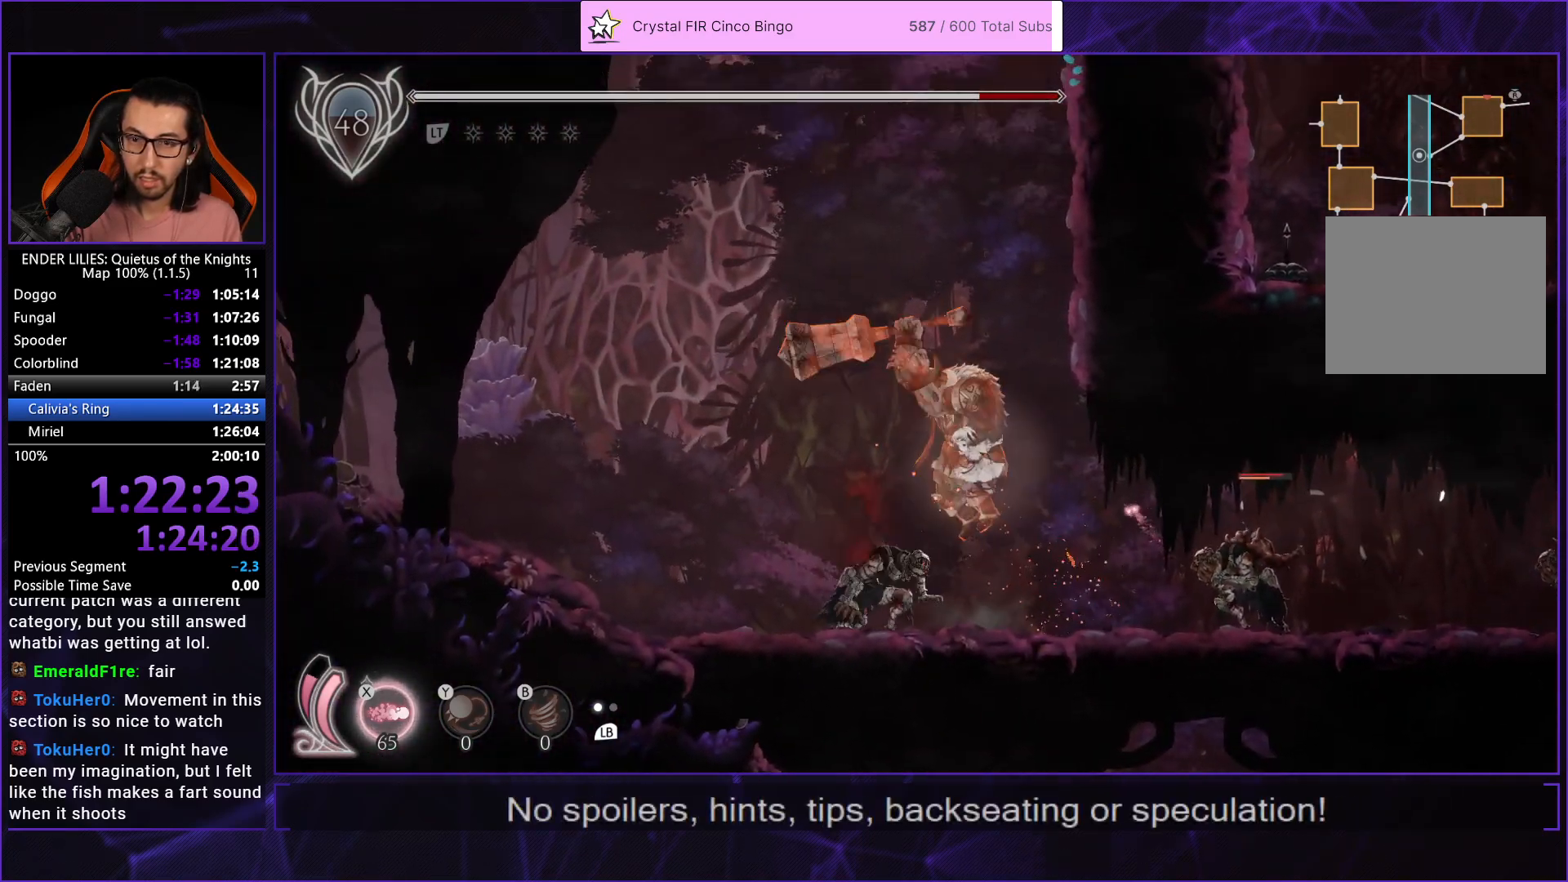
{"buttons": ["A", "DPAD_RIGHT"], "left_stick": "center", "right_stick": "center", "events": [[17, "A", "down"], [33, "DPAD_RIGHT", "down"], [350, "A", "up"], [450, "A", "down"]]}
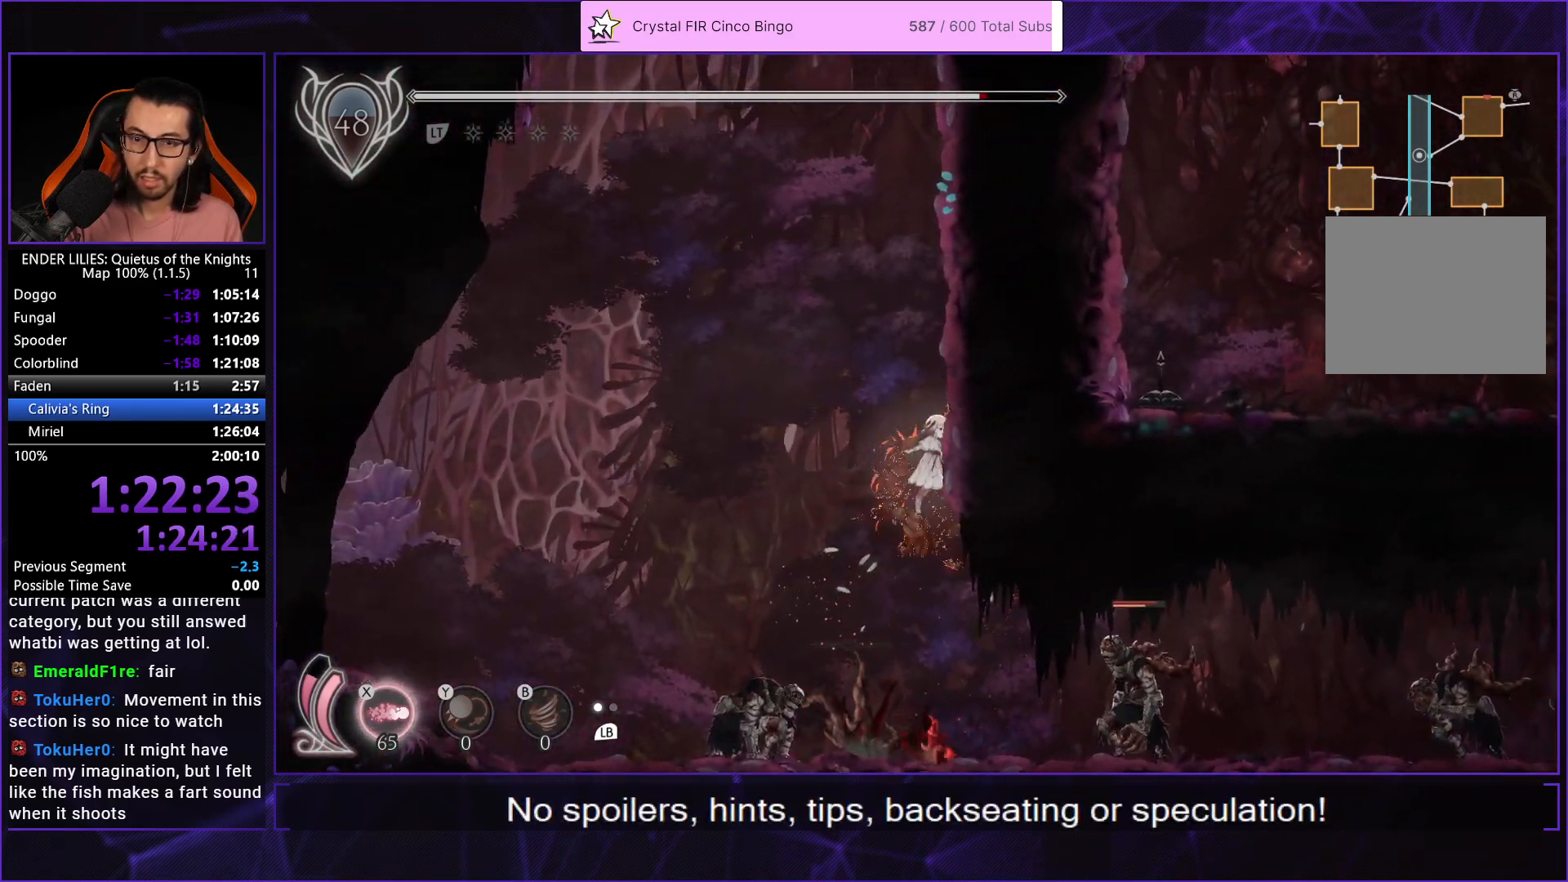
{"buttons": ["A", "DPAD_RIGHT"], "left_stick": "center", "right_stick": "center", "events": [[50, "A", "up"], [117, "A", "down"], [350, "A", "up"], [483, "A", "down"]]}
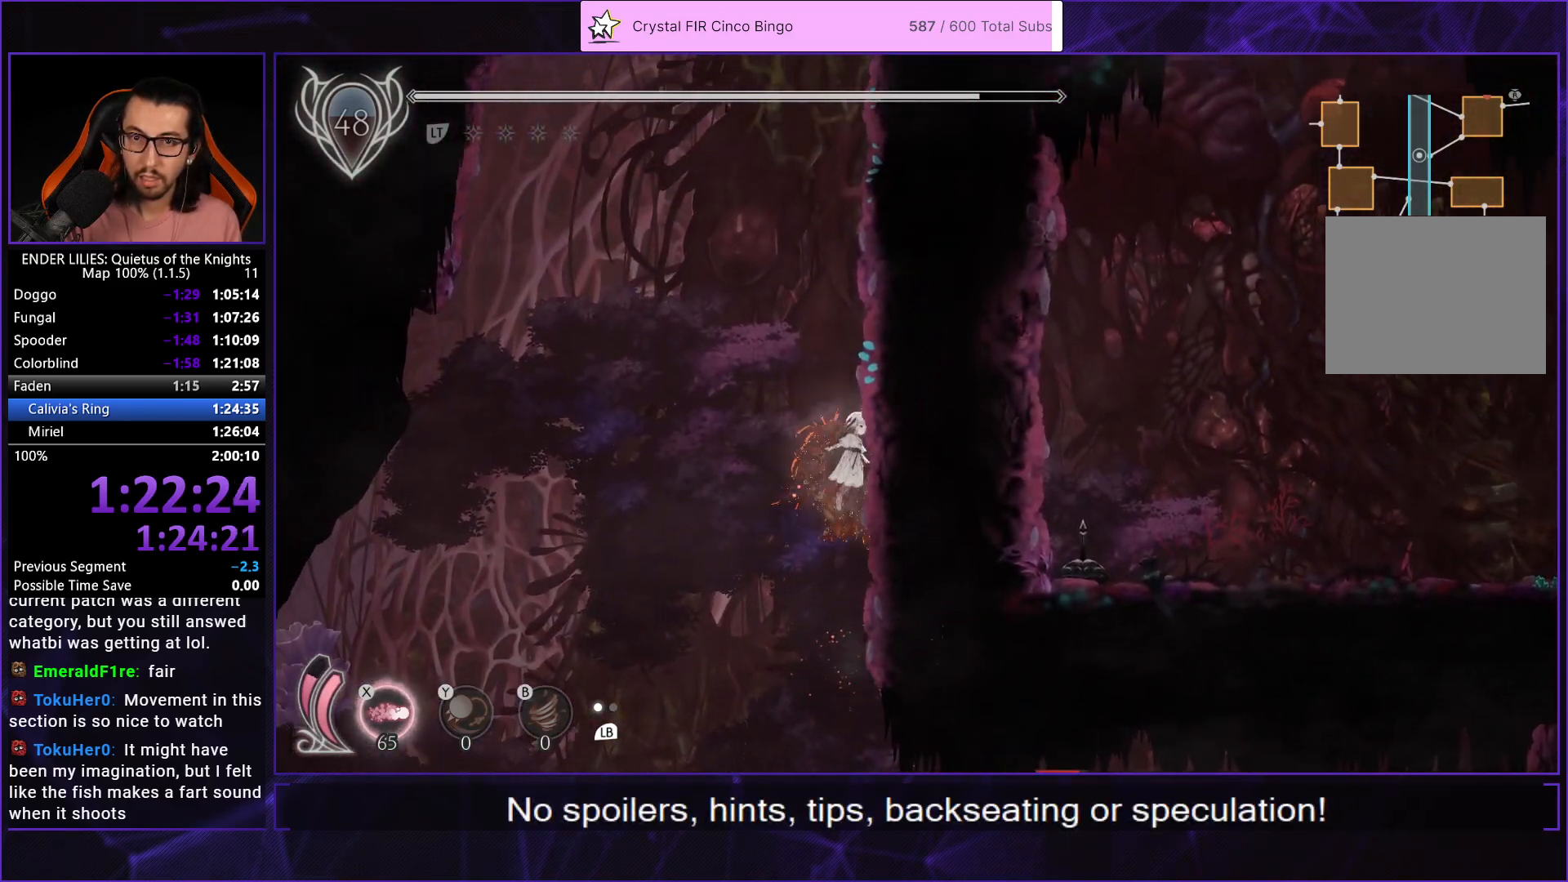
{"buttons": ["A", "DPAD_RIGHT"], "left_stick": "center", "right_stick": "center", "events": [[67, "A", "up"], [117, "A", "down"], [350, "A", "up"], [467, "A", "down"]]}
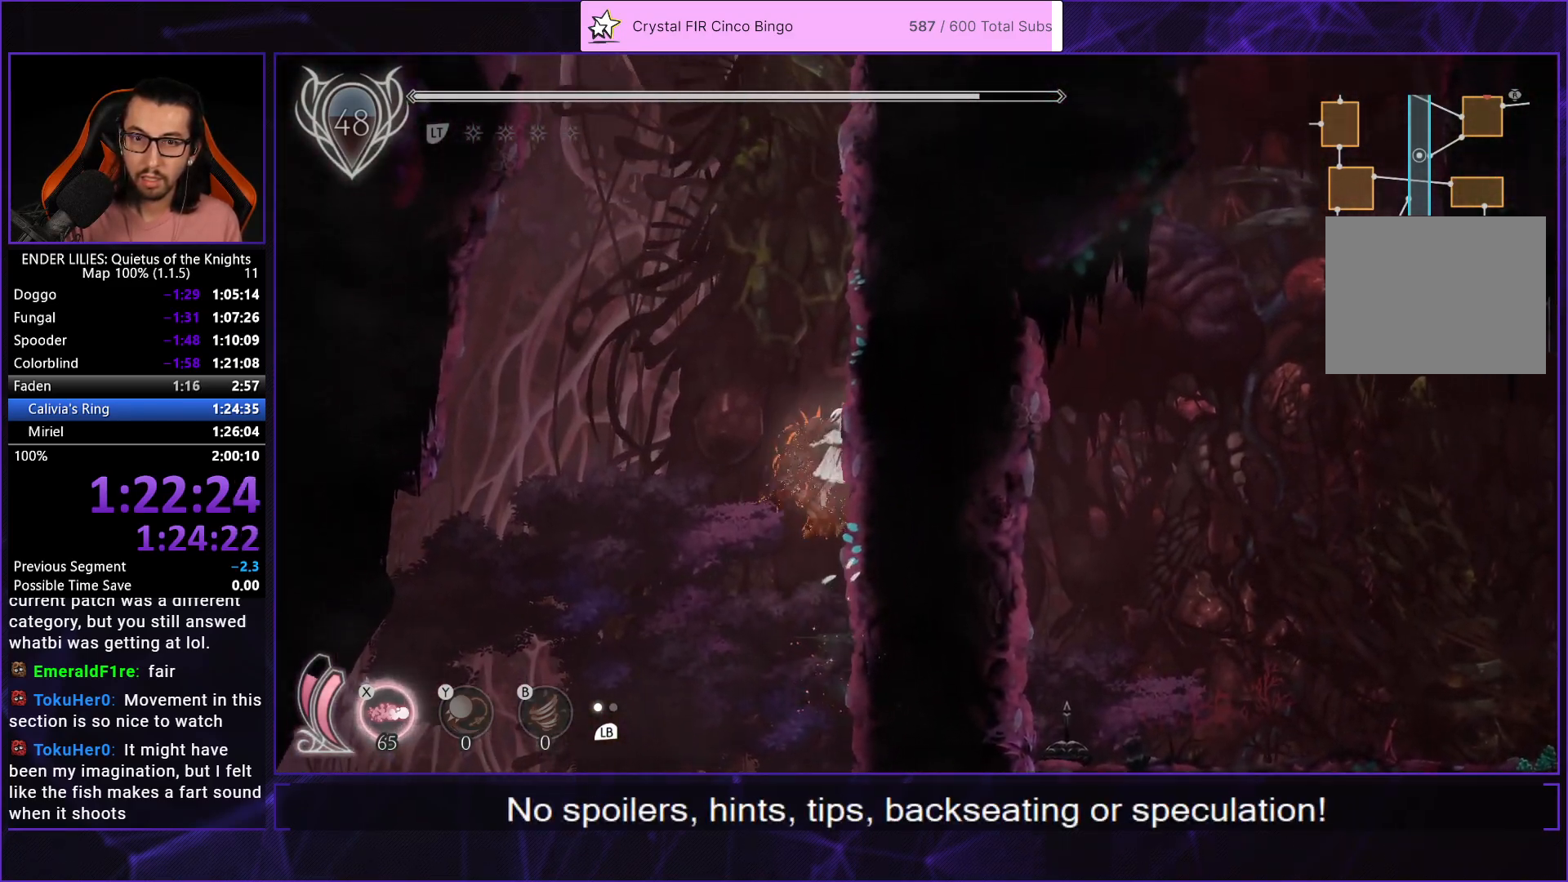
{"buttons": ["A", "DPAD_RIGHT"], "left_stick": "center", "right_stick": "center", "events": [[50, "A", "up"], [133, "A", "down"], [350, "A", "up"], [450, "A", "down"]]}
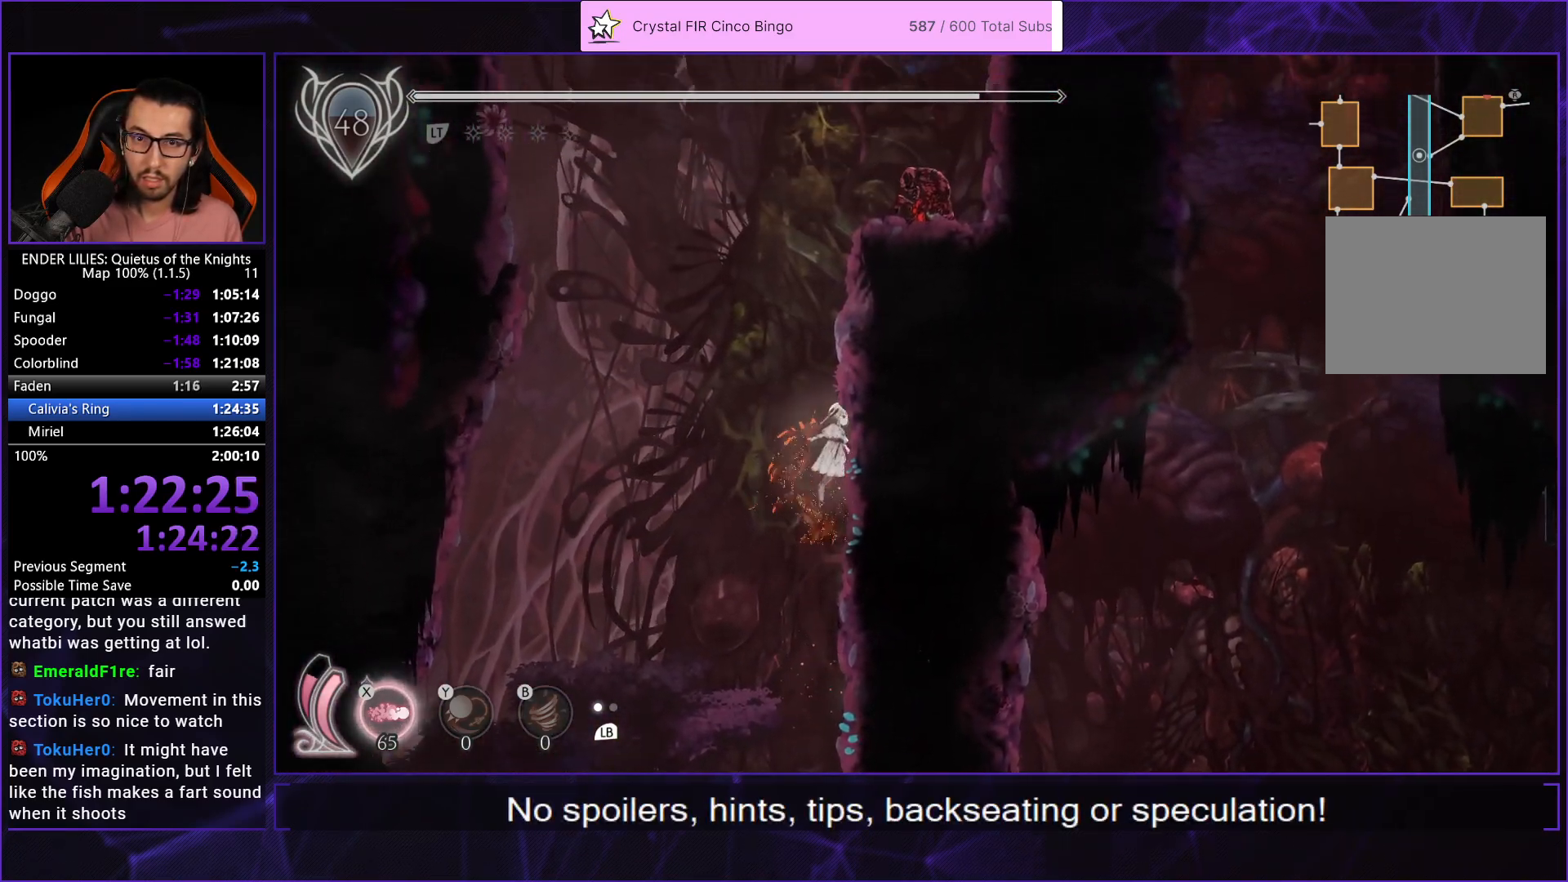
{"buttons": ["DPAD_RIGHT"], "left_stick": "center", "right_stick": "center", "events": [[50, "A", "up"], [133, "A", "down"], [367, "A", "up"]]}
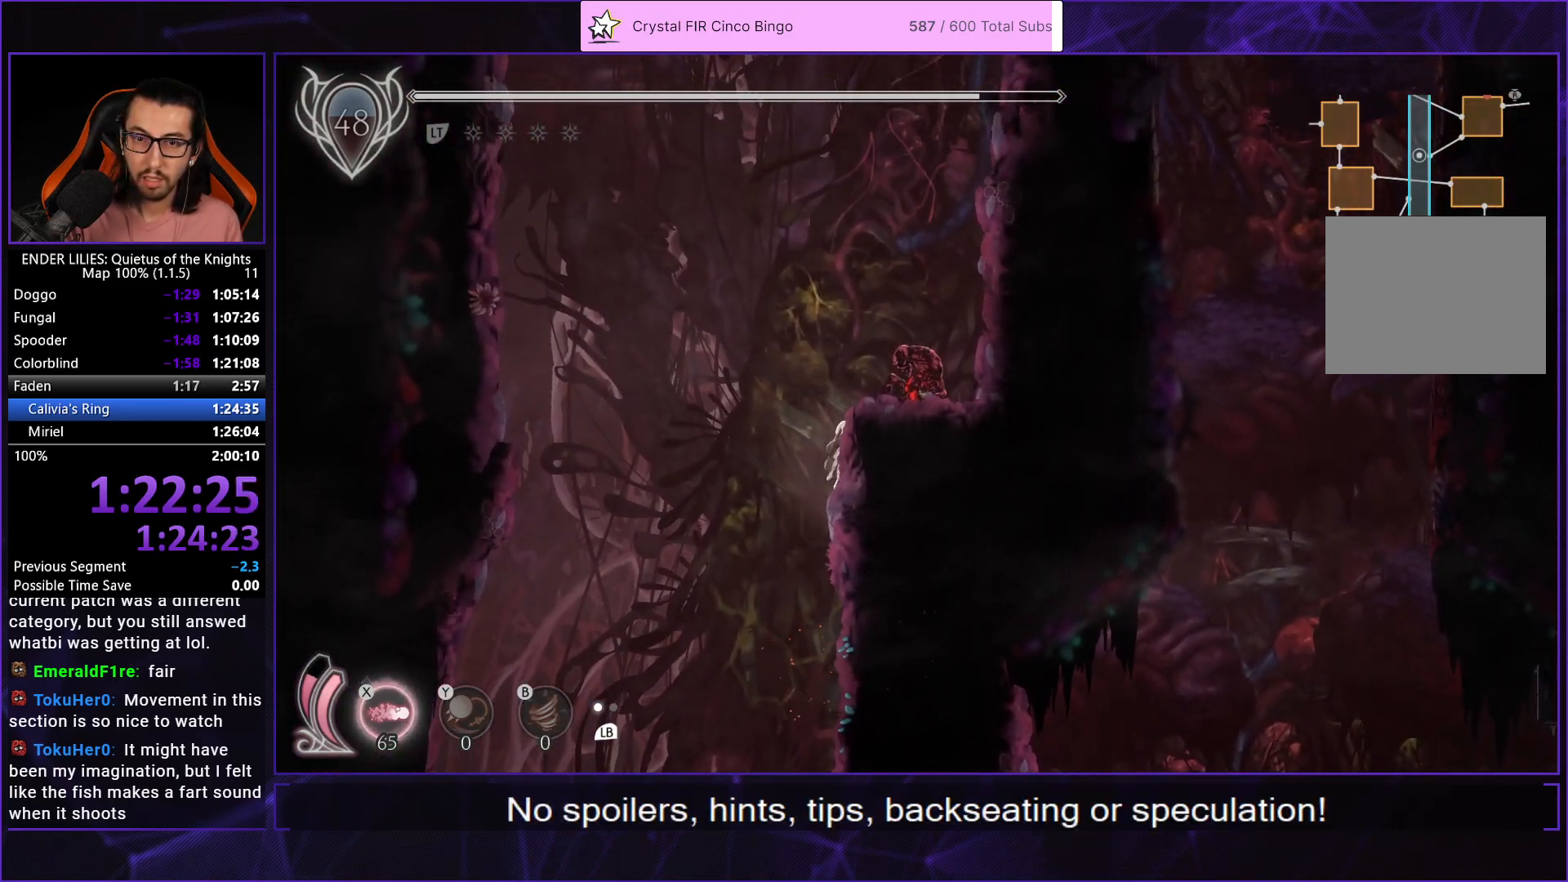
{"buttons": ["A", "DPAD_RIGHT"], "left_stick": "center", "right_stick": "center", "events": [[150, "DPAD_RIGHT", "up"], [283, "A", "down"], [383, "A", "up"], [450, "DPAD_RIGHT", "down"], [467, "A", "down"]]}
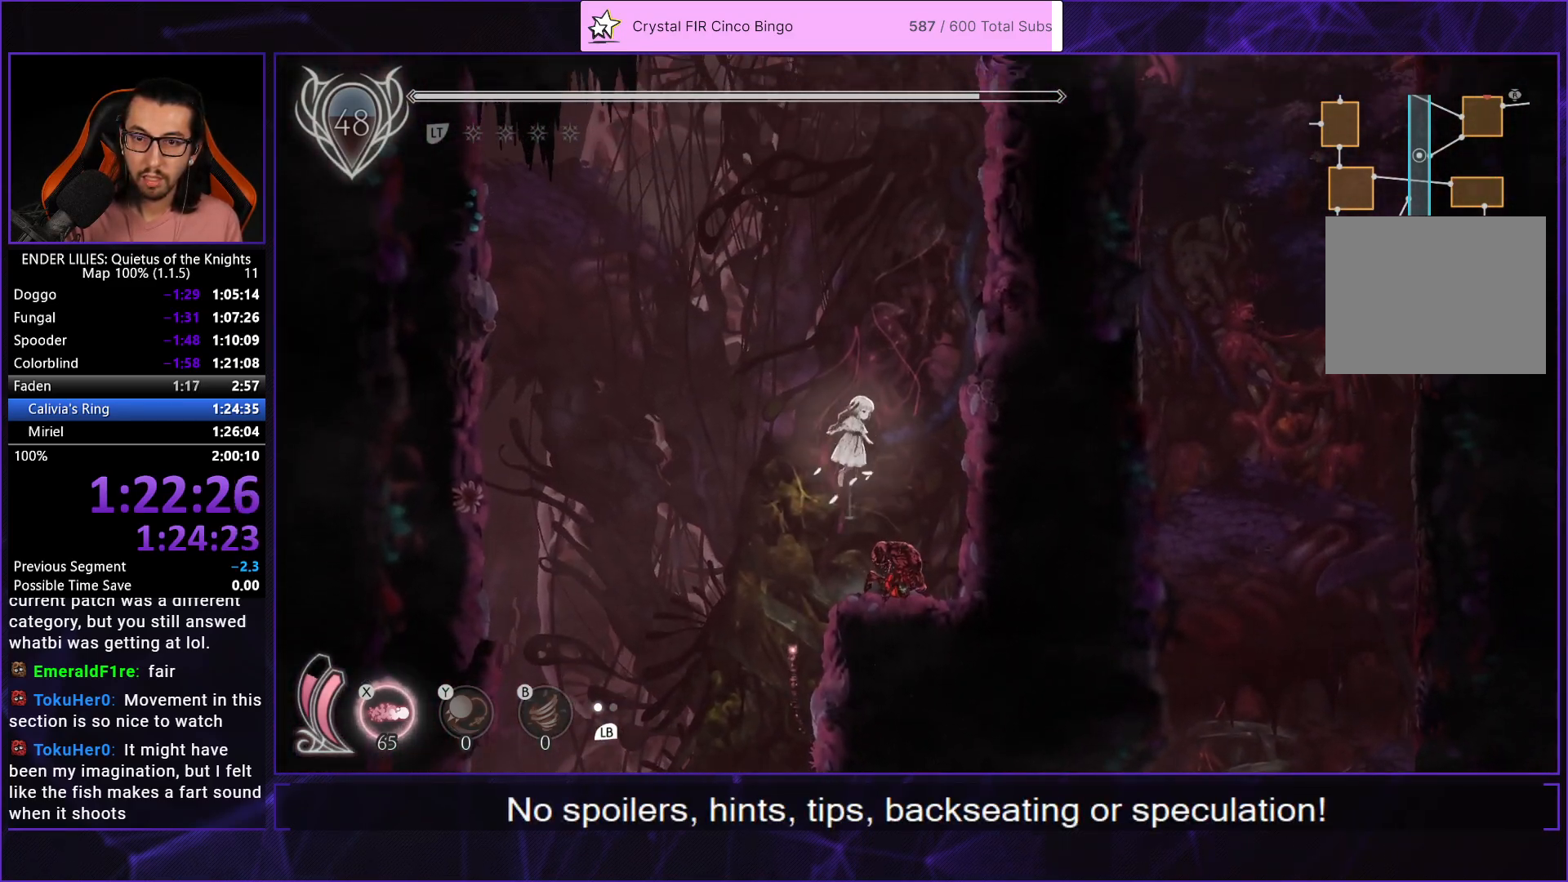
{"buttons": ["A", "DPAD_RIGHT"], "left_stick": "center", "right_stick": "center", "events": [[50, "R1", "down"], [117, "A", "up"], [217, "R1", "up"], [233, "A", "down"], [350, "A", "up"], [400, "A", "down"]]}
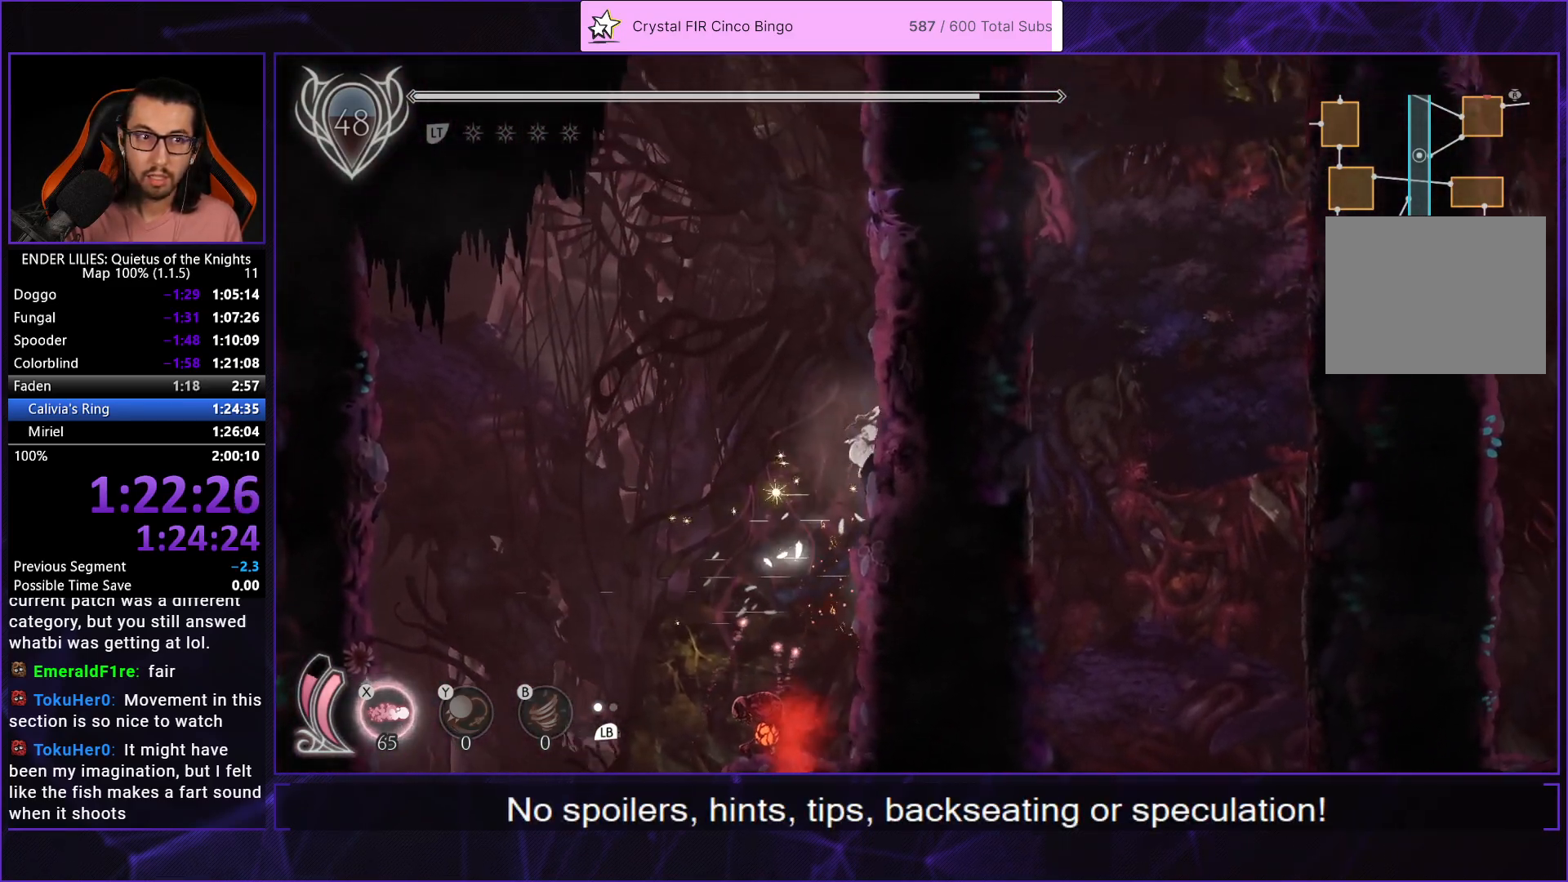
{"buttons": ["A", "DPAD_RIGHT"], "left_stick": "center", "right_stick": "center", "events": [[117, "A", "up"], [233, "A", "down"], [333, "A", "up"], [383, "A", "down"]]}
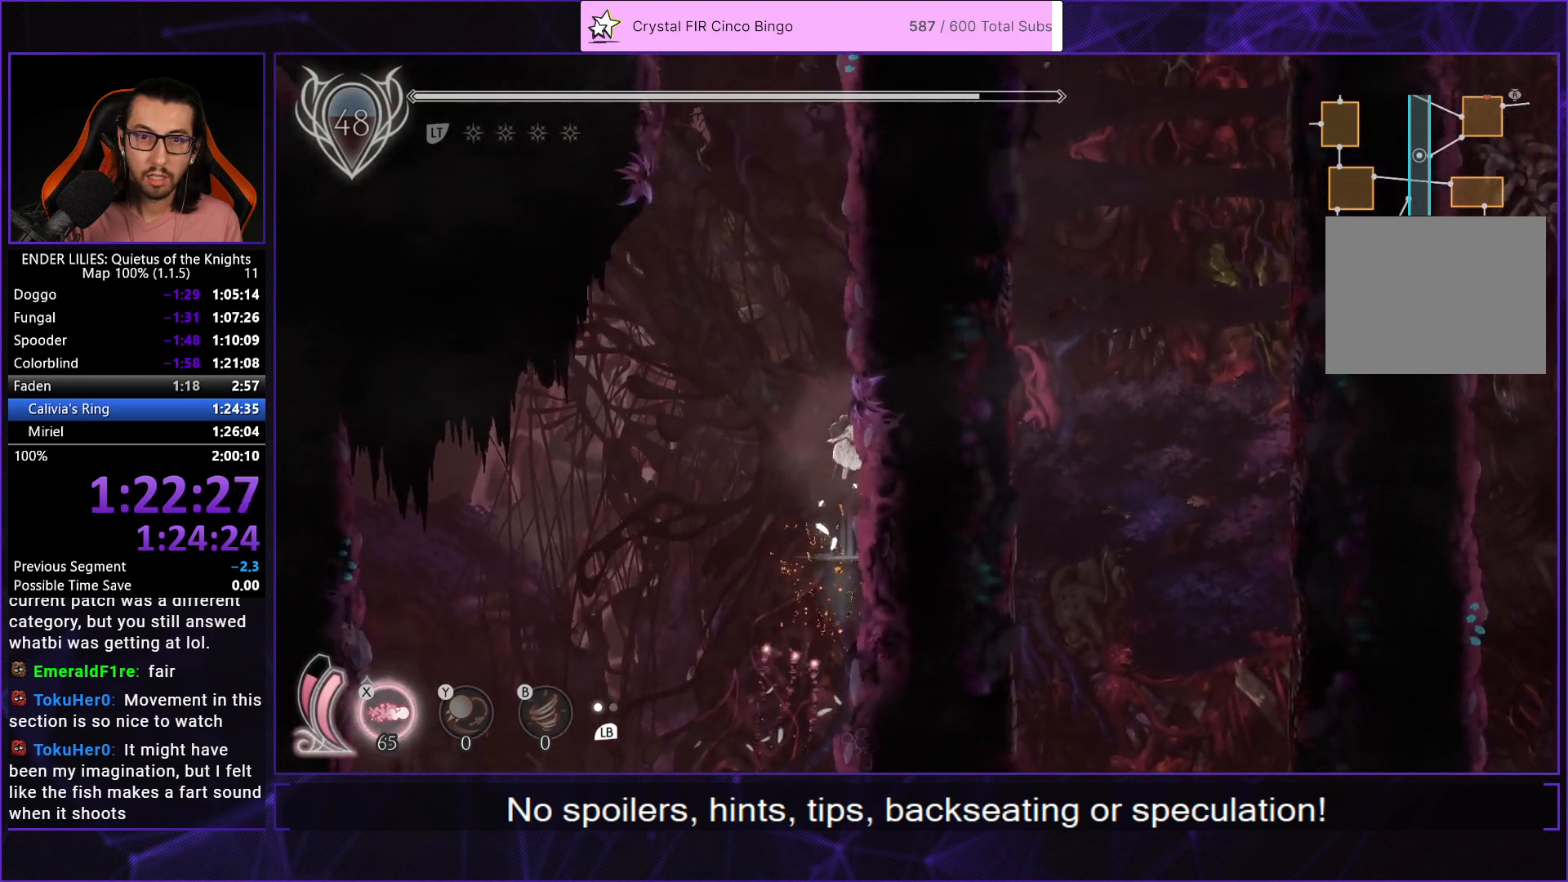
{"buttons": ["A", "DPAD_RIGHT"], "left_stick": "center", "right_stick": "center", "events": [[117, "A", "up"], [217, "A", "down"], [317, "A", "up"], [383, "A", "down"]]}
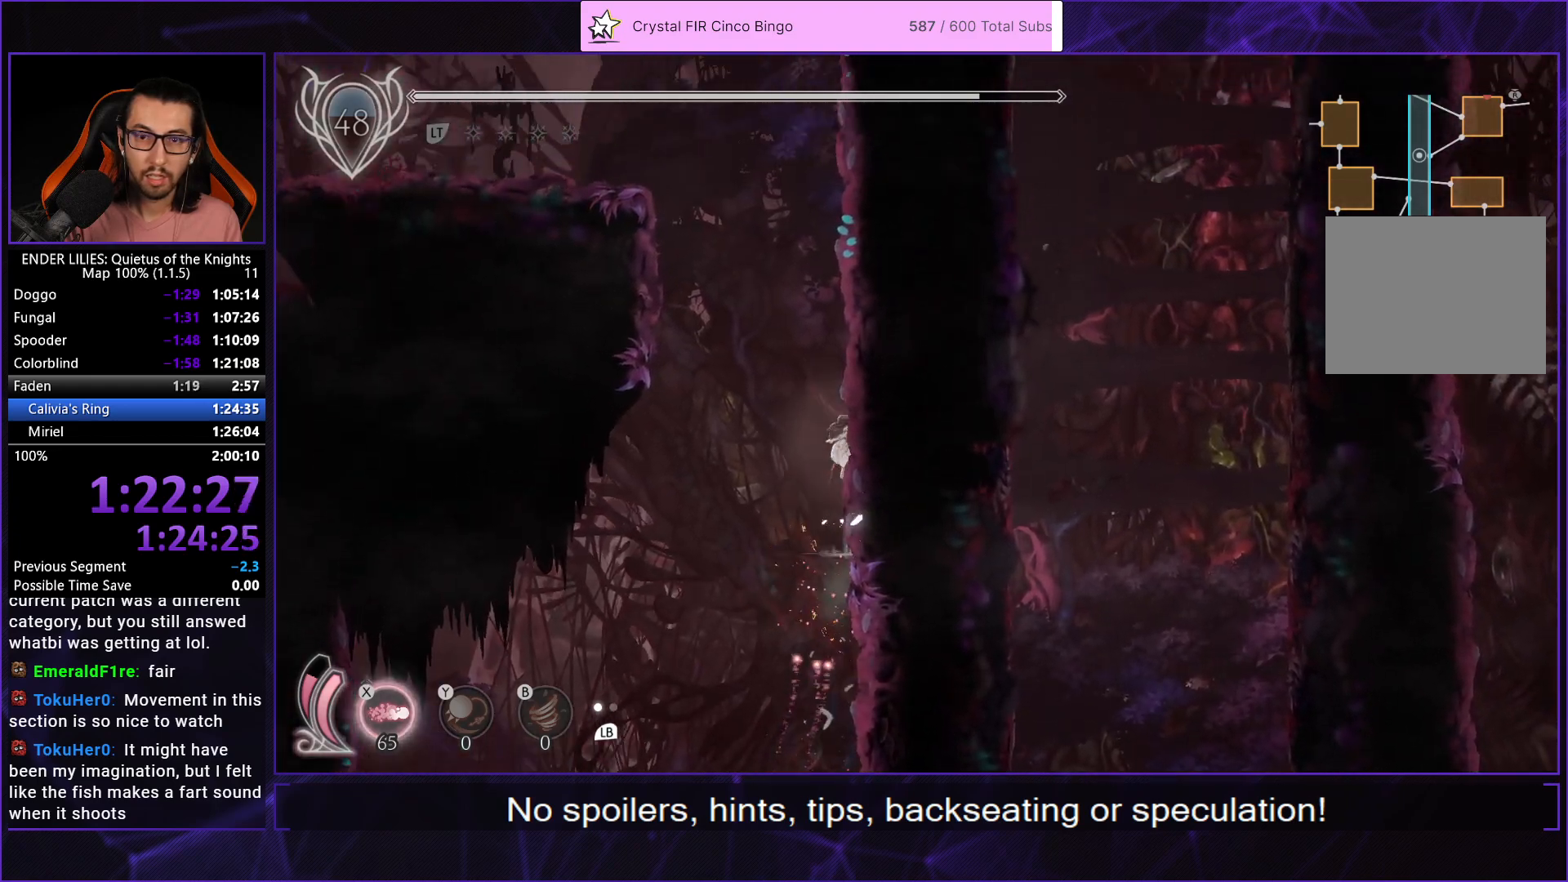
{"buttons": ["A", "DPAD_LEFT"], "left_stick": "center", "right_stick": "center", "events": [[83, "A", "up"], [250, "A", "down"], [250, "DPAD_RIGHT", "up"], [283, "DPAD_LEFT", "down"], [367, "A", "up"], [450, "A", "down"]]}
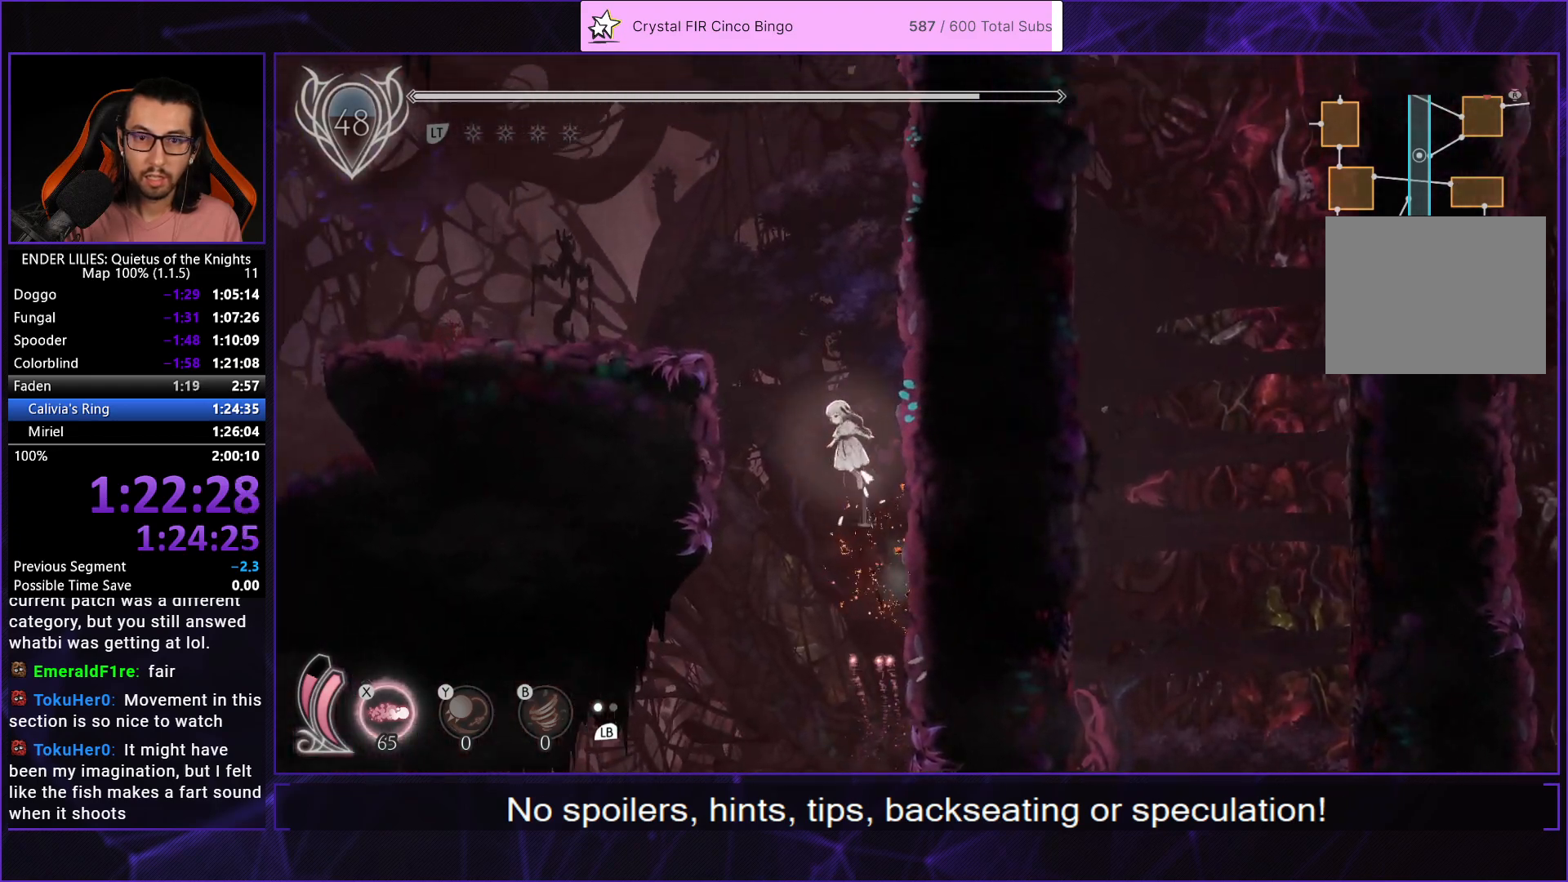
{"buttons": ["R1", "DPAD_LEFT"], "left_stick": "center", "right_stick": "center", "events": [[133, "A", "up"], [367, "R1", "down"]]}
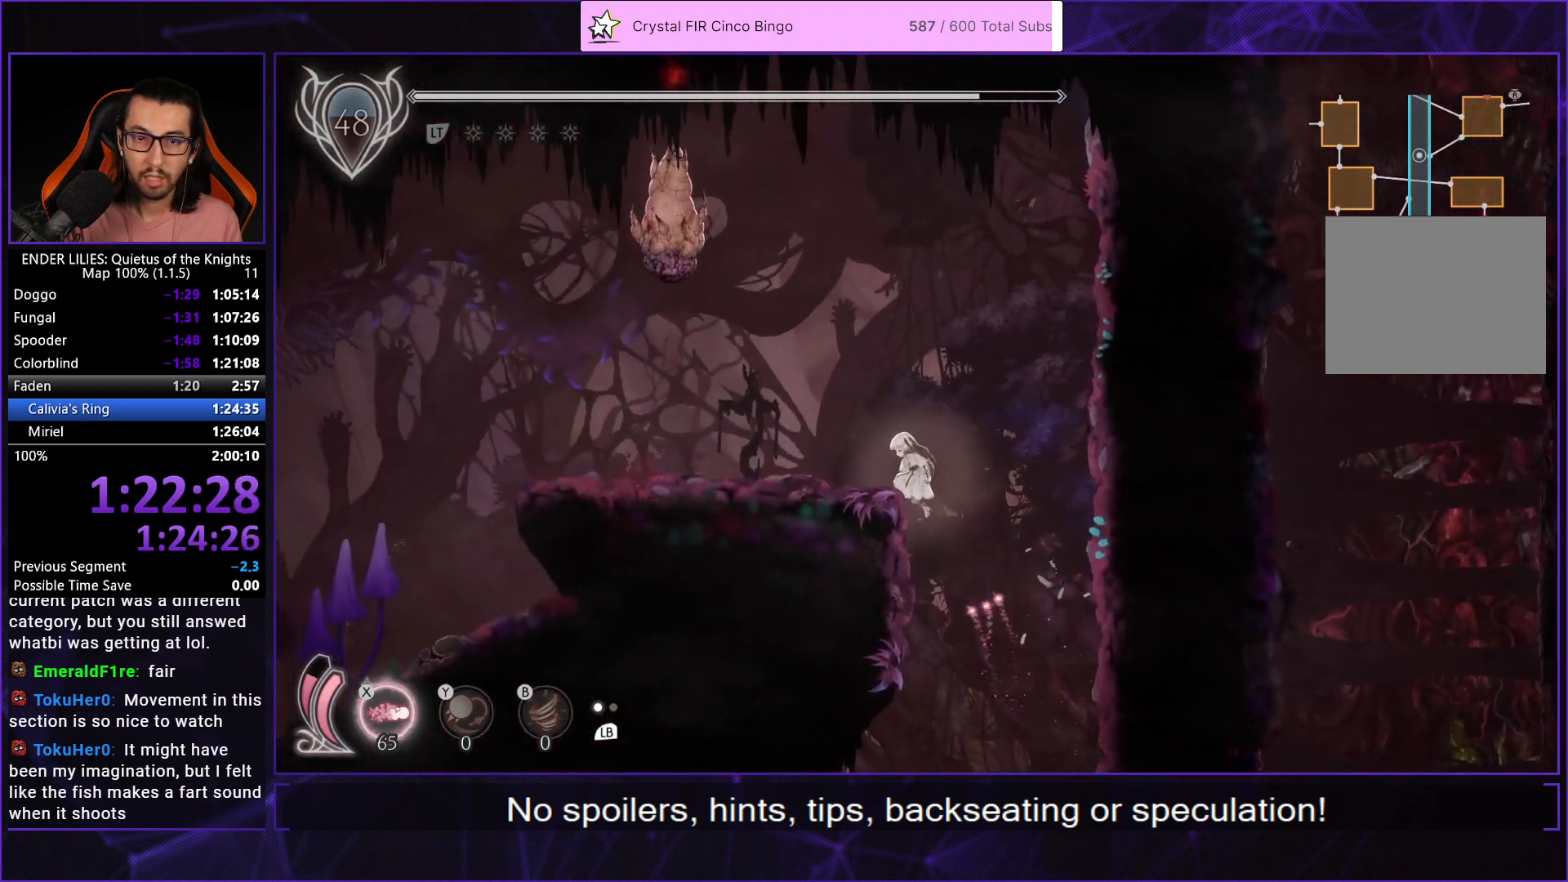
{"buttons": ["R1", "DPAD_LEFT"], "left_stick": "center", "right_stick": "center", "events": [[250, "R1", "up"], [300, "R1", "down"]]}
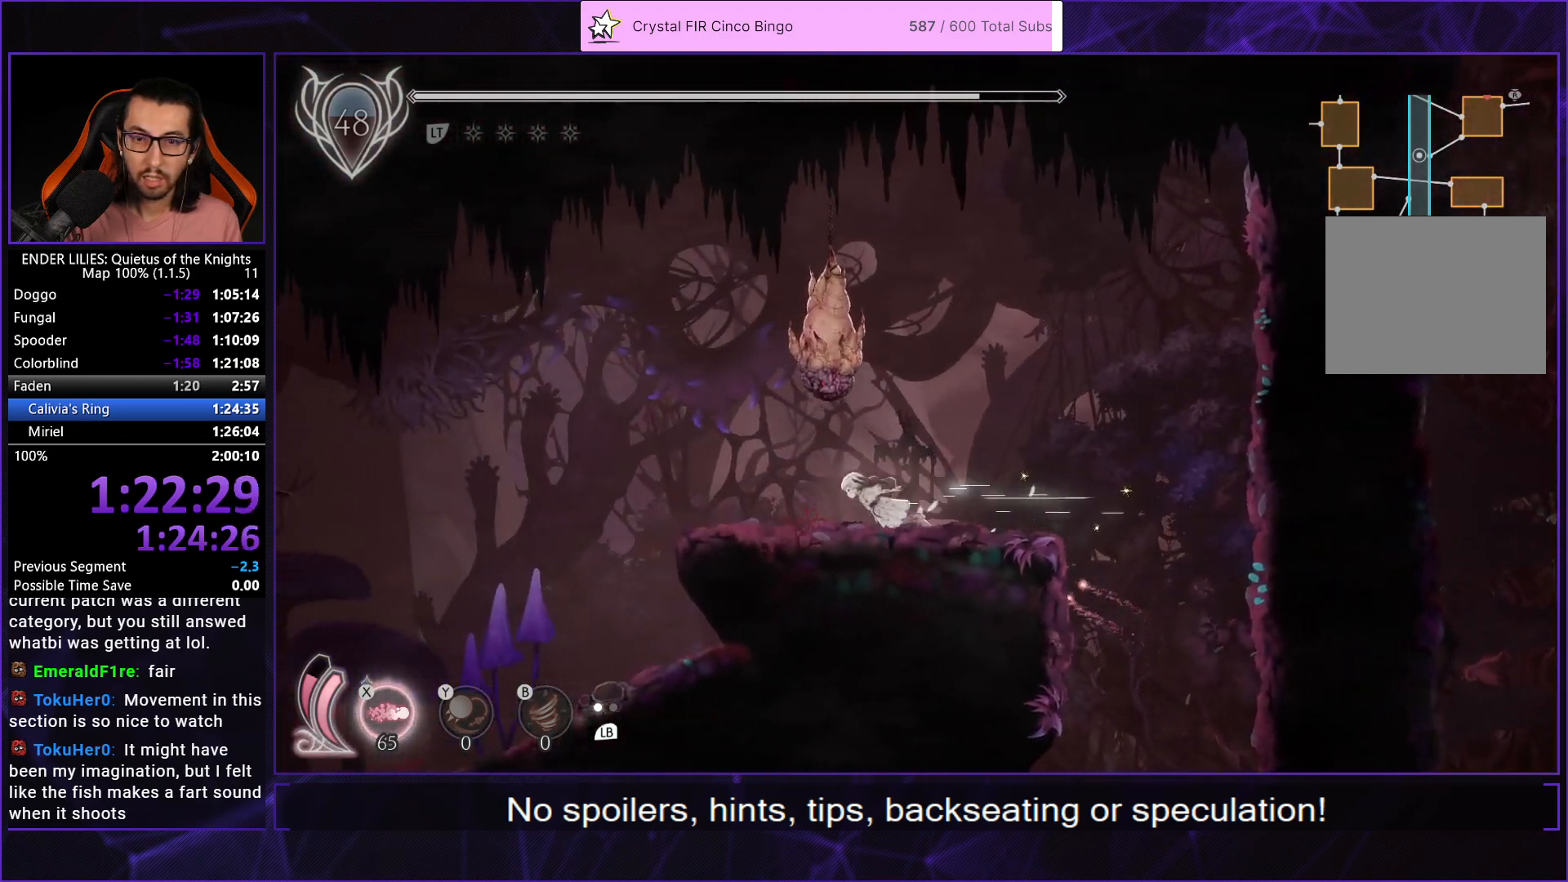
{"buttons": ["R1", "DPAD_LEFT"], "left_stick": "center", "right_stick": "center", "events": []}
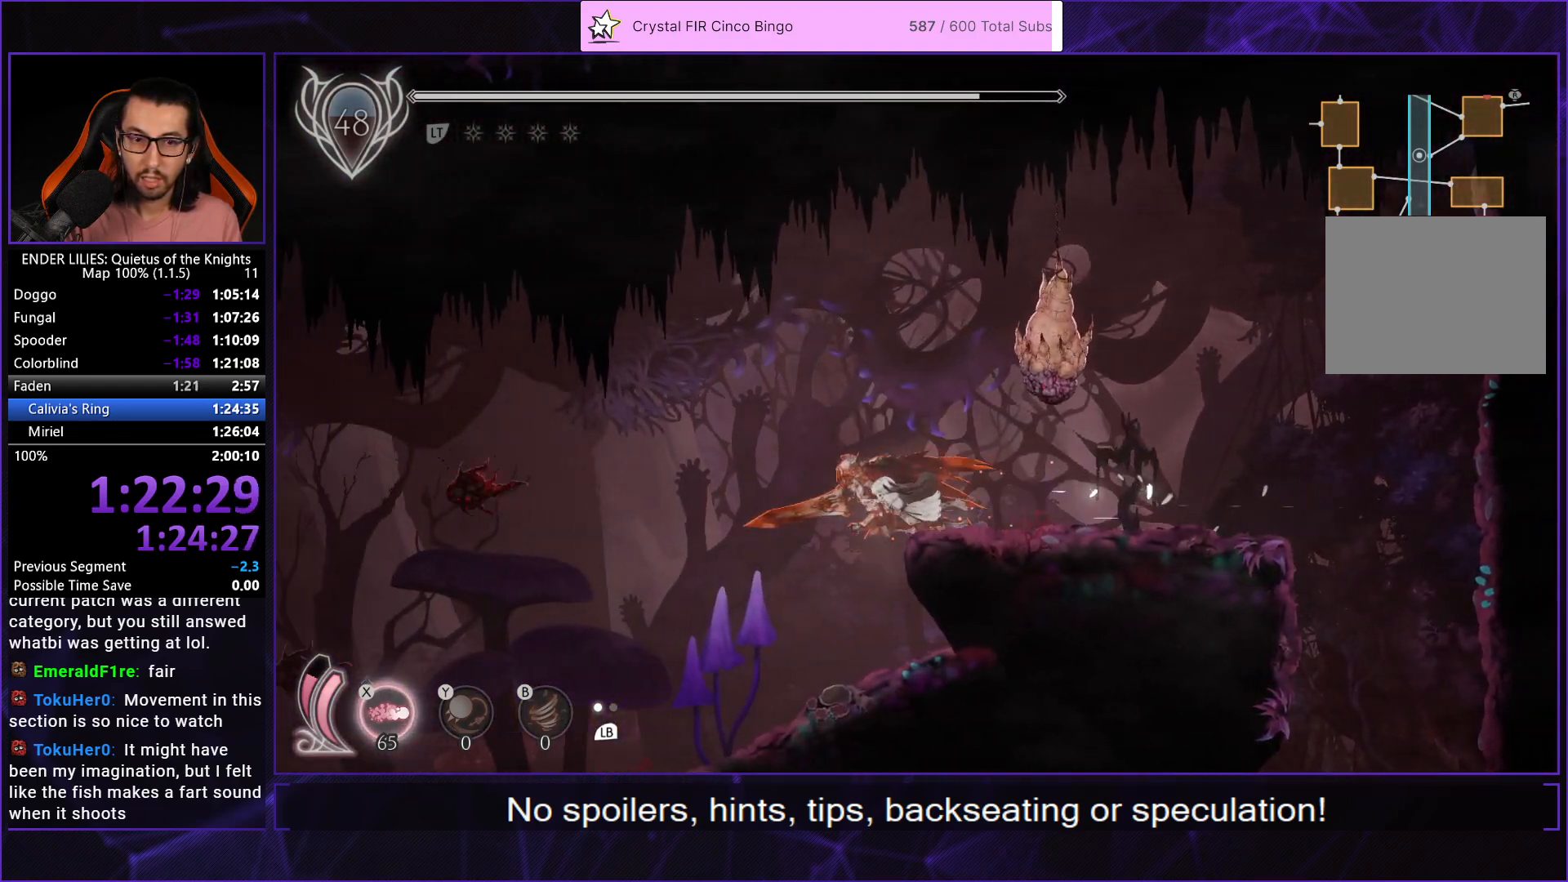
{"buttons": ["R1", "DPAD_LEFT"], "left_stick": "center", "right_stick": "center", "events": []}
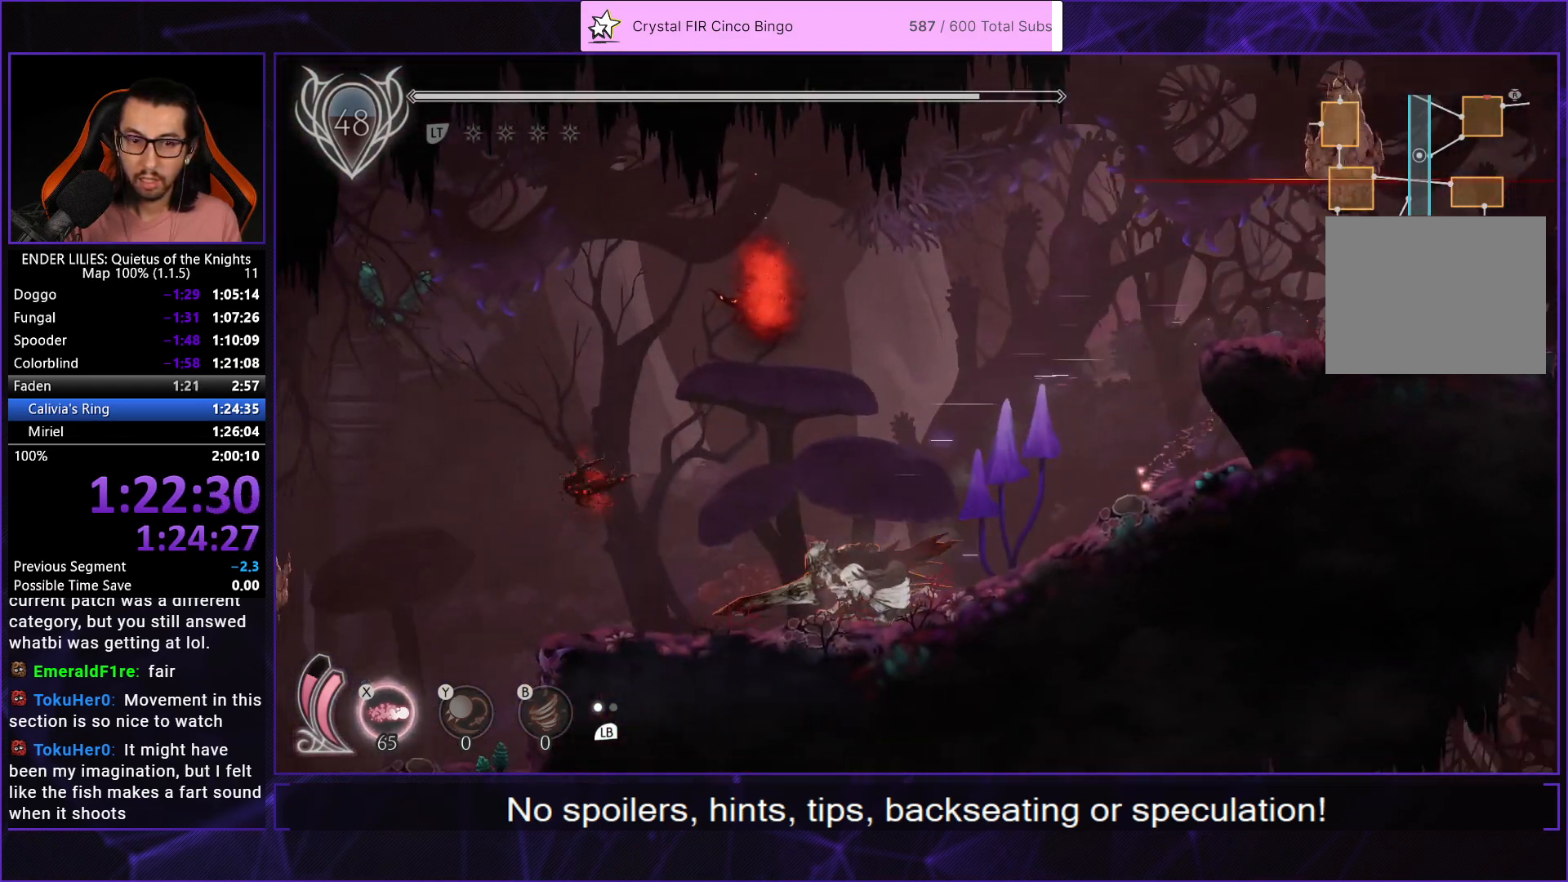
{"buttons": ["R1", "DPAD_LEFT"], "left_stick": "center", "right_stick": "center", "events": []}
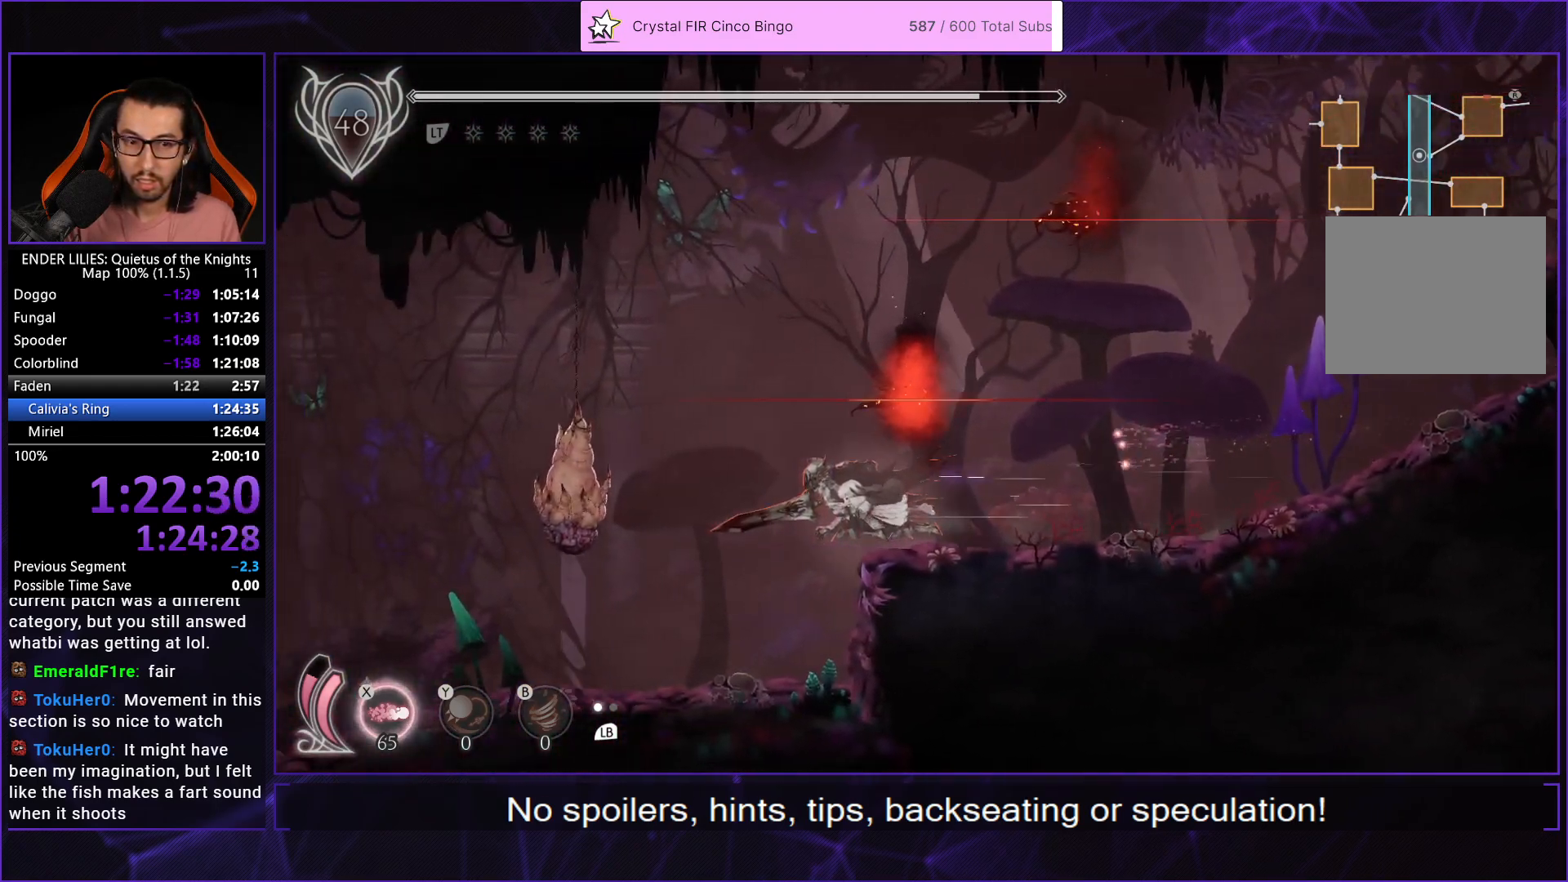
{"buttons": ["R1", "DPAD_LEFT"], "left_stick": "center", "right_stick": "center"}
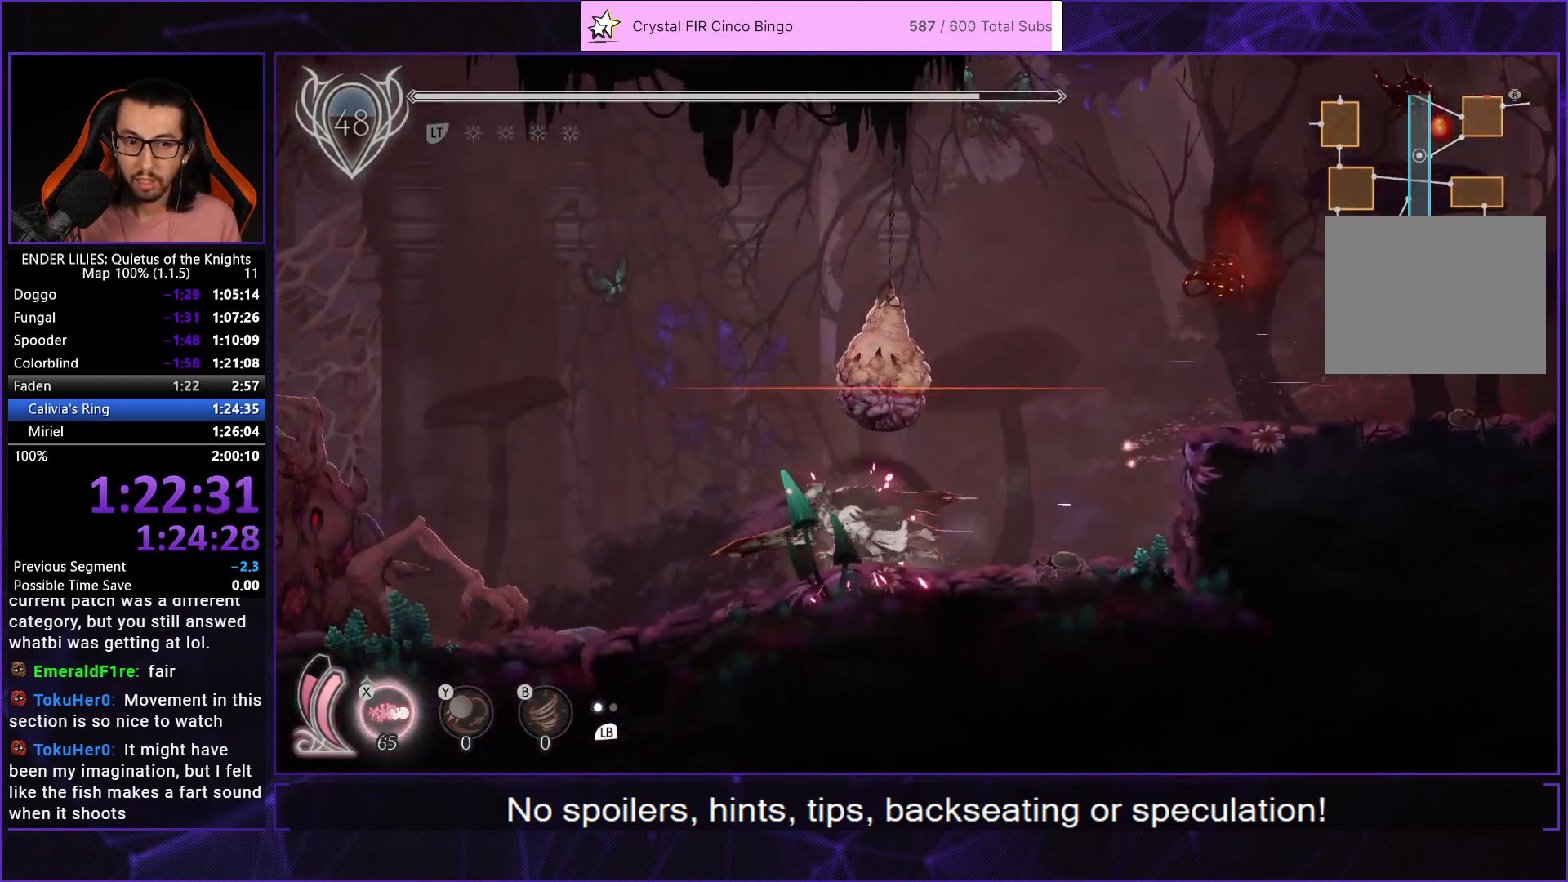
{"buttons": ["DPAD_LEFT"], "left_stick": "center", "right_stick": "center", "events": [[483, "R1", "up"]]}
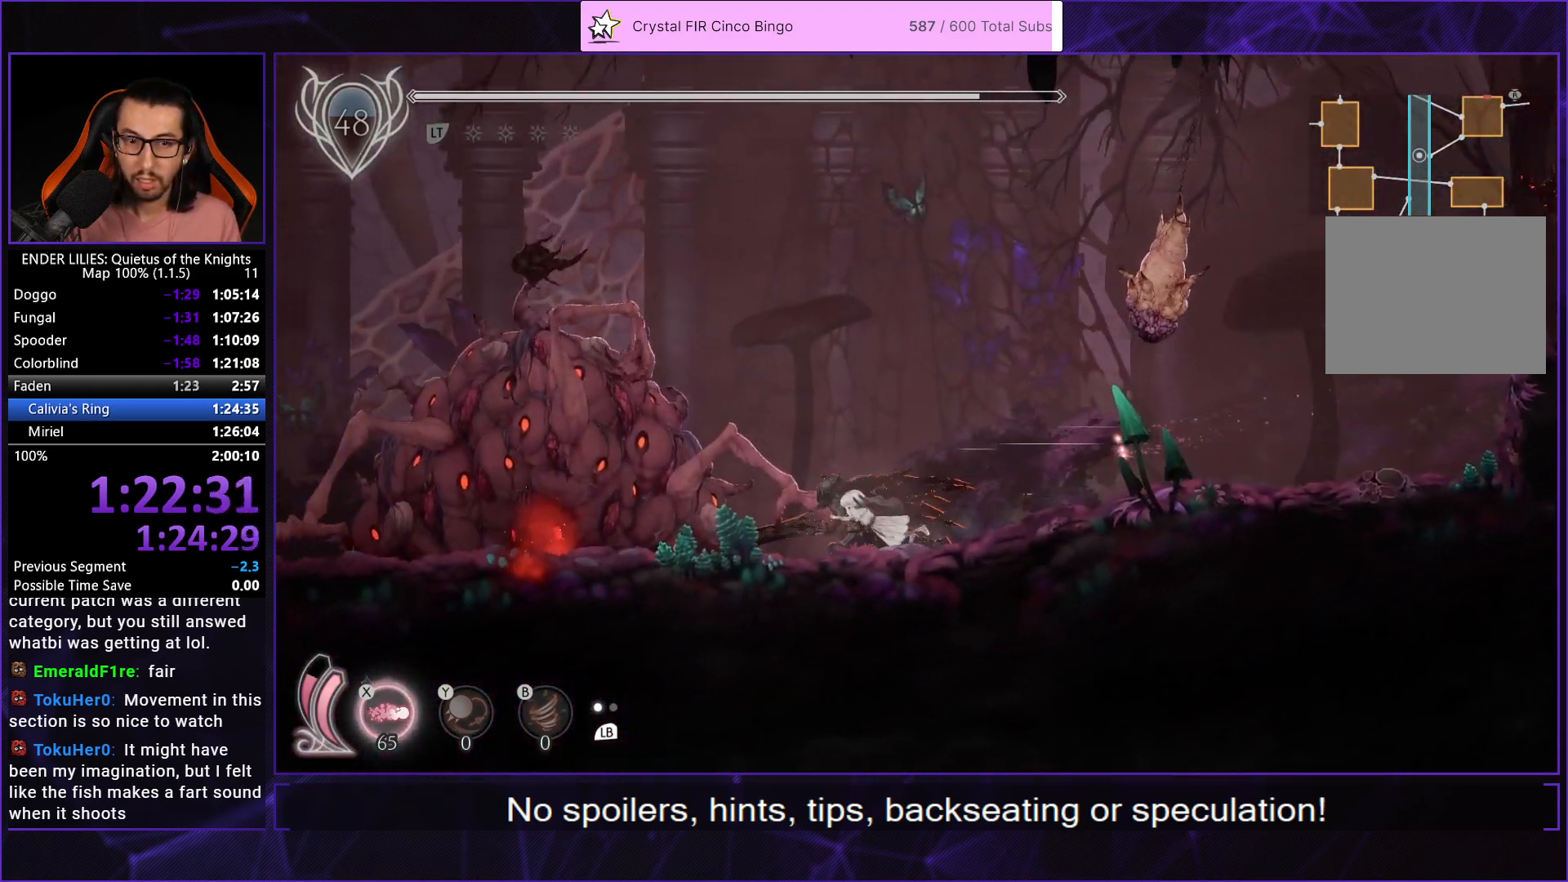
{"buttons": ["DPAD_UP"], "left_stick": "center", "right_stick": "center", "events": [[83, "R1", "down"], [317, "DPAD_UP", "down"], [317, "R1", "up"], [333, "DPAD_LEFT", "up"], [400, "X", "down"], [467, "X", "up"]]}